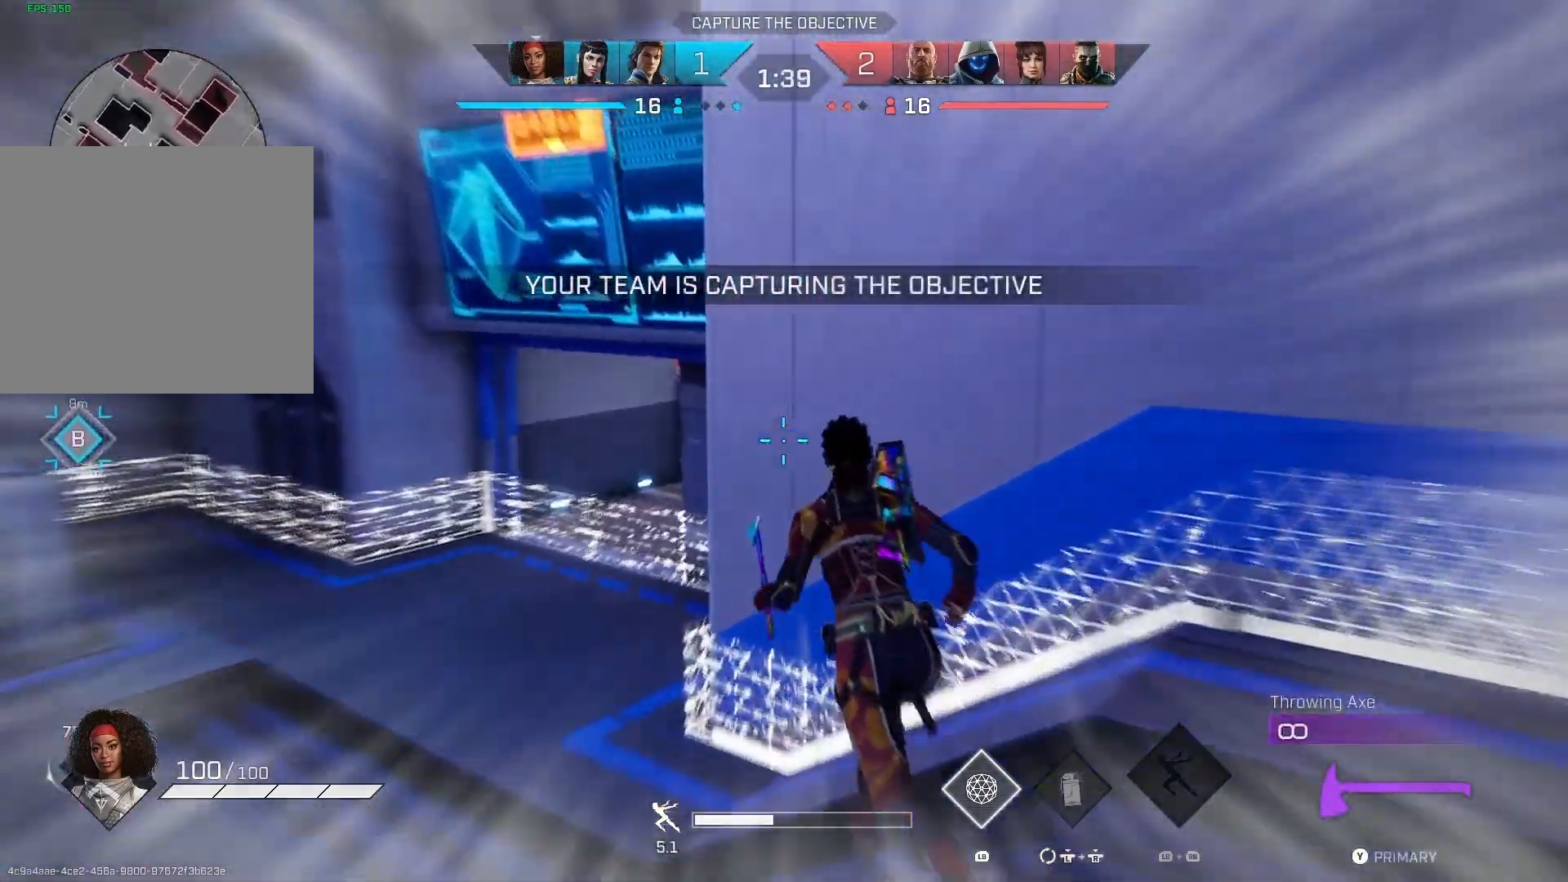
Gameplay with a controller (PlayStation layout); each line is a JSON object with the inputs held at the frame after it. "events" lists button and stick changes between this image and that frame as [ms after this image, input, new state], when the widget could be followed in between.
{"buttons": [], "left_stick": "up", "right_stick": "right", "events": [[133, "CROSS", "down"], [133, "right_stick", "center"], [267, "CROSS", "up"], [467, "right_stick", "right"]]}
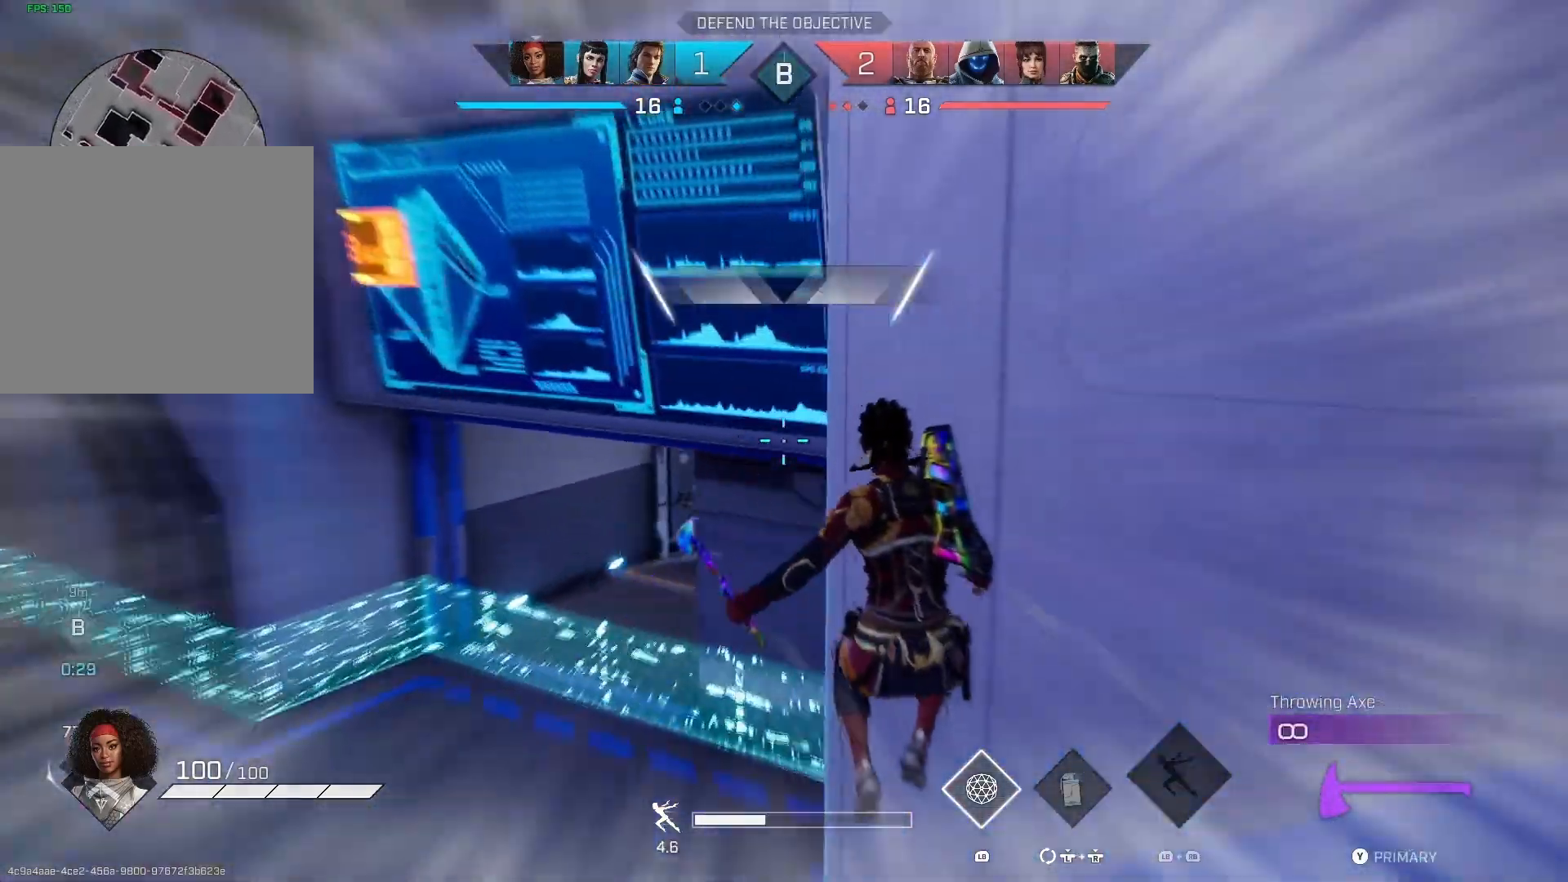
{"buttons": [], "left_stick": "up", "right_stick": "up-left", "events": [[400, "right_stick", "center"], [500, "right_stick", "up-left"]]}
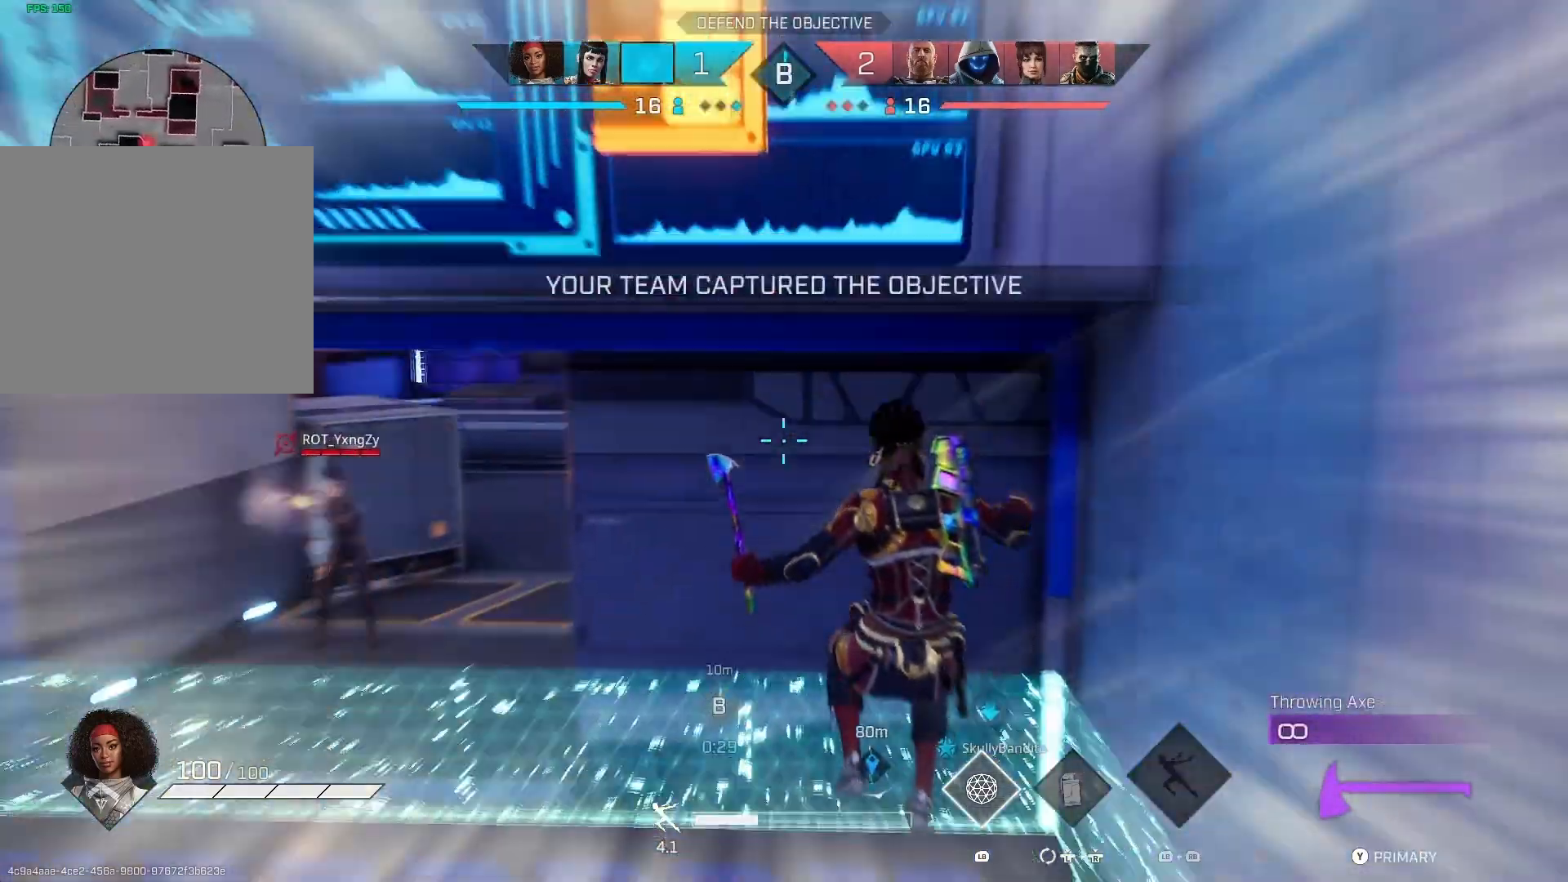
{"buttons": ["R2"], "left_stick": "up-right", "right_stick": "right", "events": [[100, "L2", "down"], [233, "left_stick", "up-left"], [267, "right_stick", "center"], [333, "R2", "down"], [467, "L2", "up"], [467, "left_stick", "up-right"], [500, "right_stick", "right"]]}
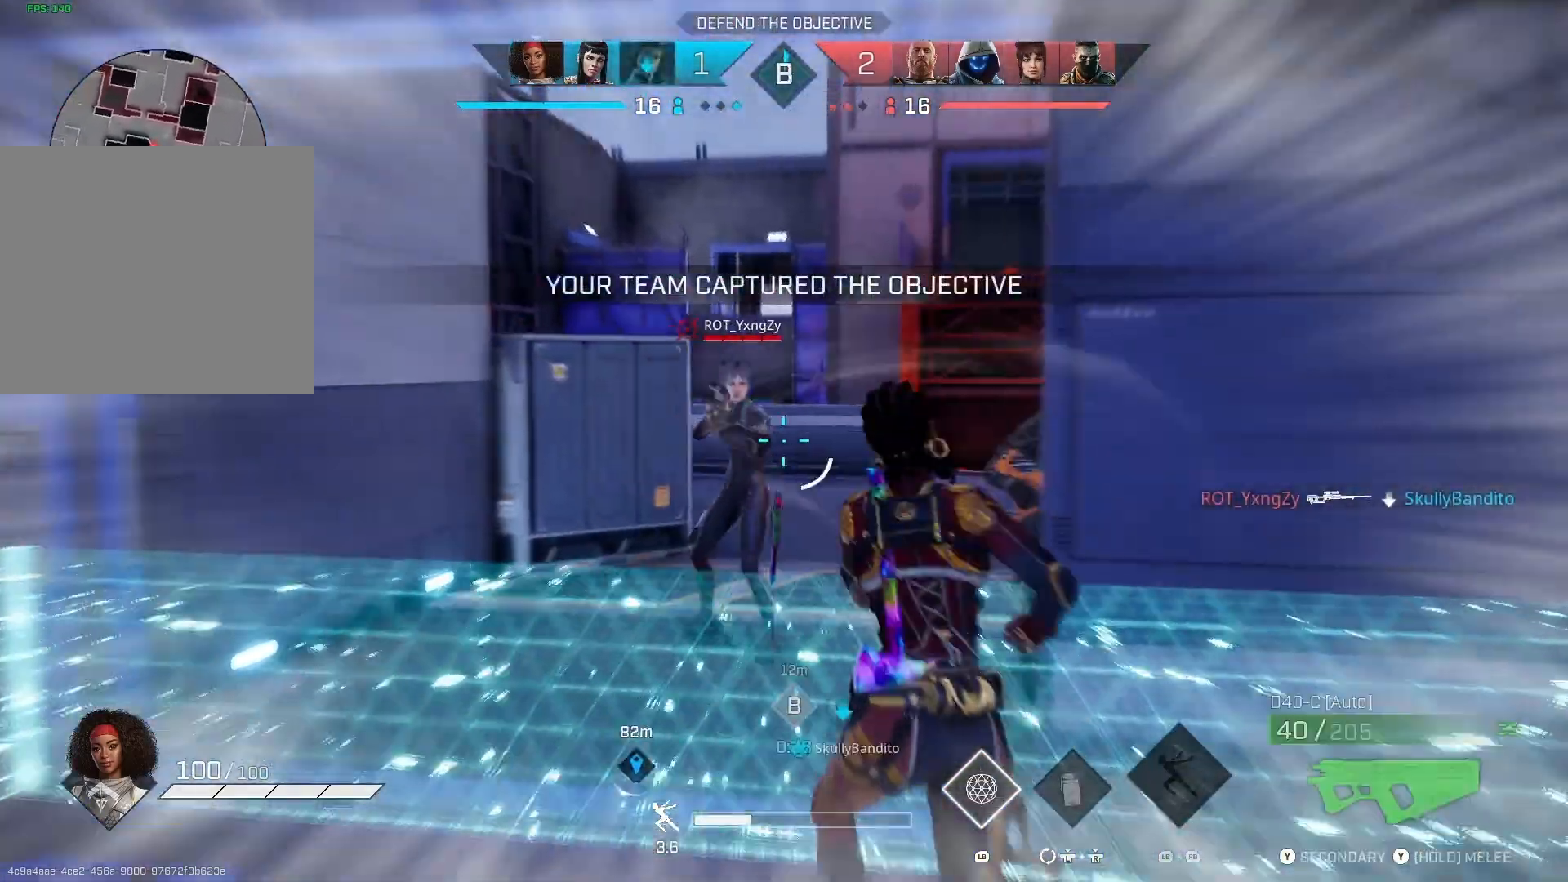
{"buttons": [], "left_stick": "left", "right_stick": "center", "events": [[33, "R2", "up"], [100, "right_stick", "center"], [233, "right_stick", "right"], [267, "left_stick", "right"], [367, "left_stick", "up"], [400, "right_stick", "center"], [467, "left_stick", "left"]]}
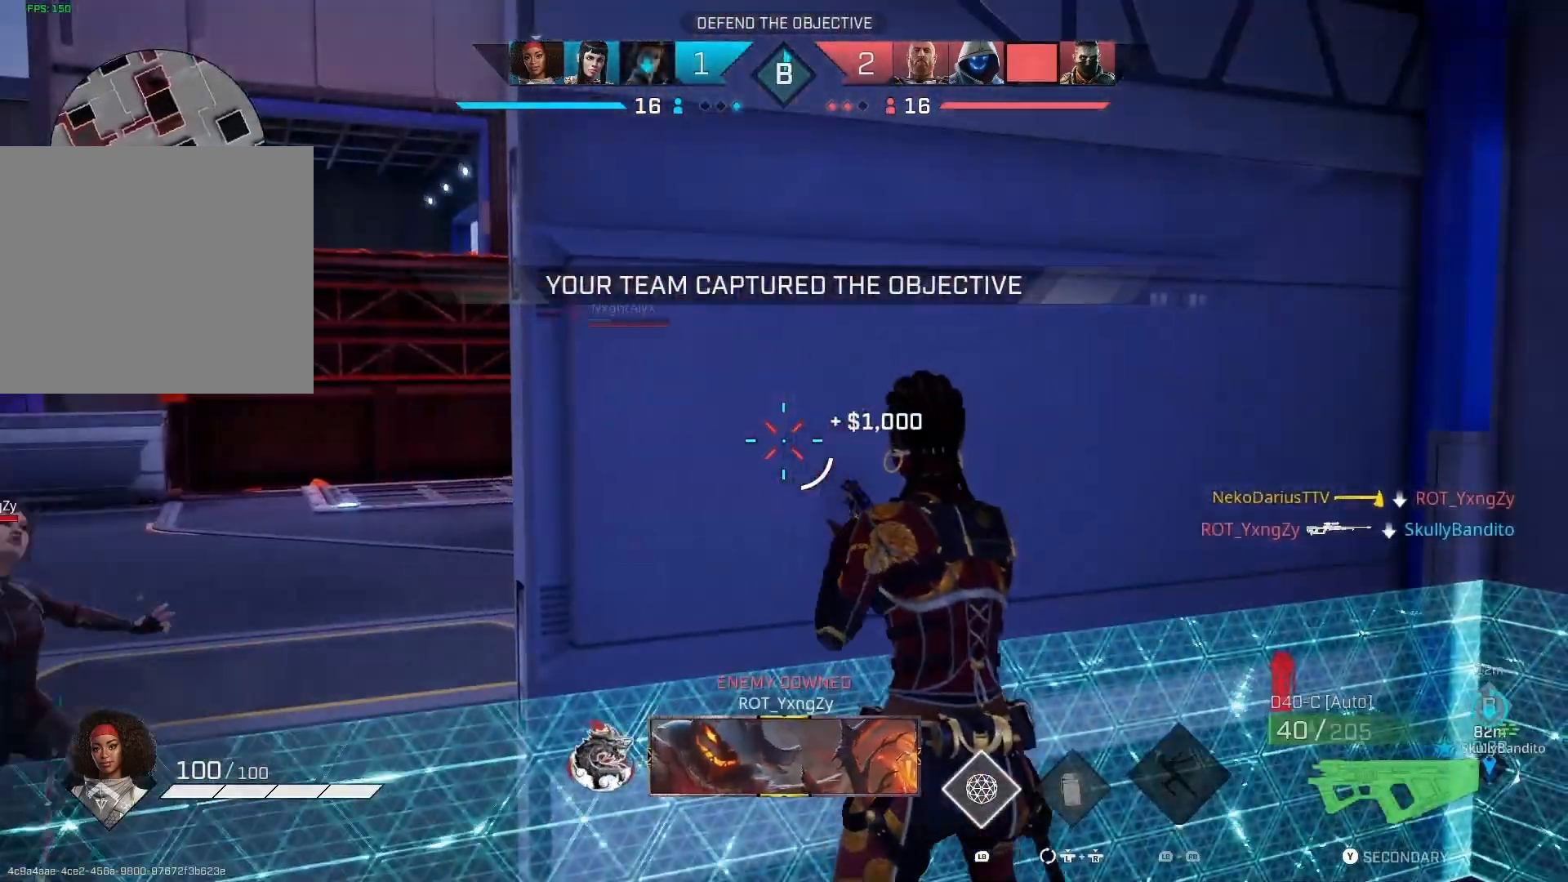
{"buttons": [], "left_stick": "left", "right_stick": "right", "events": [[267, "right_stick", "right"]]}
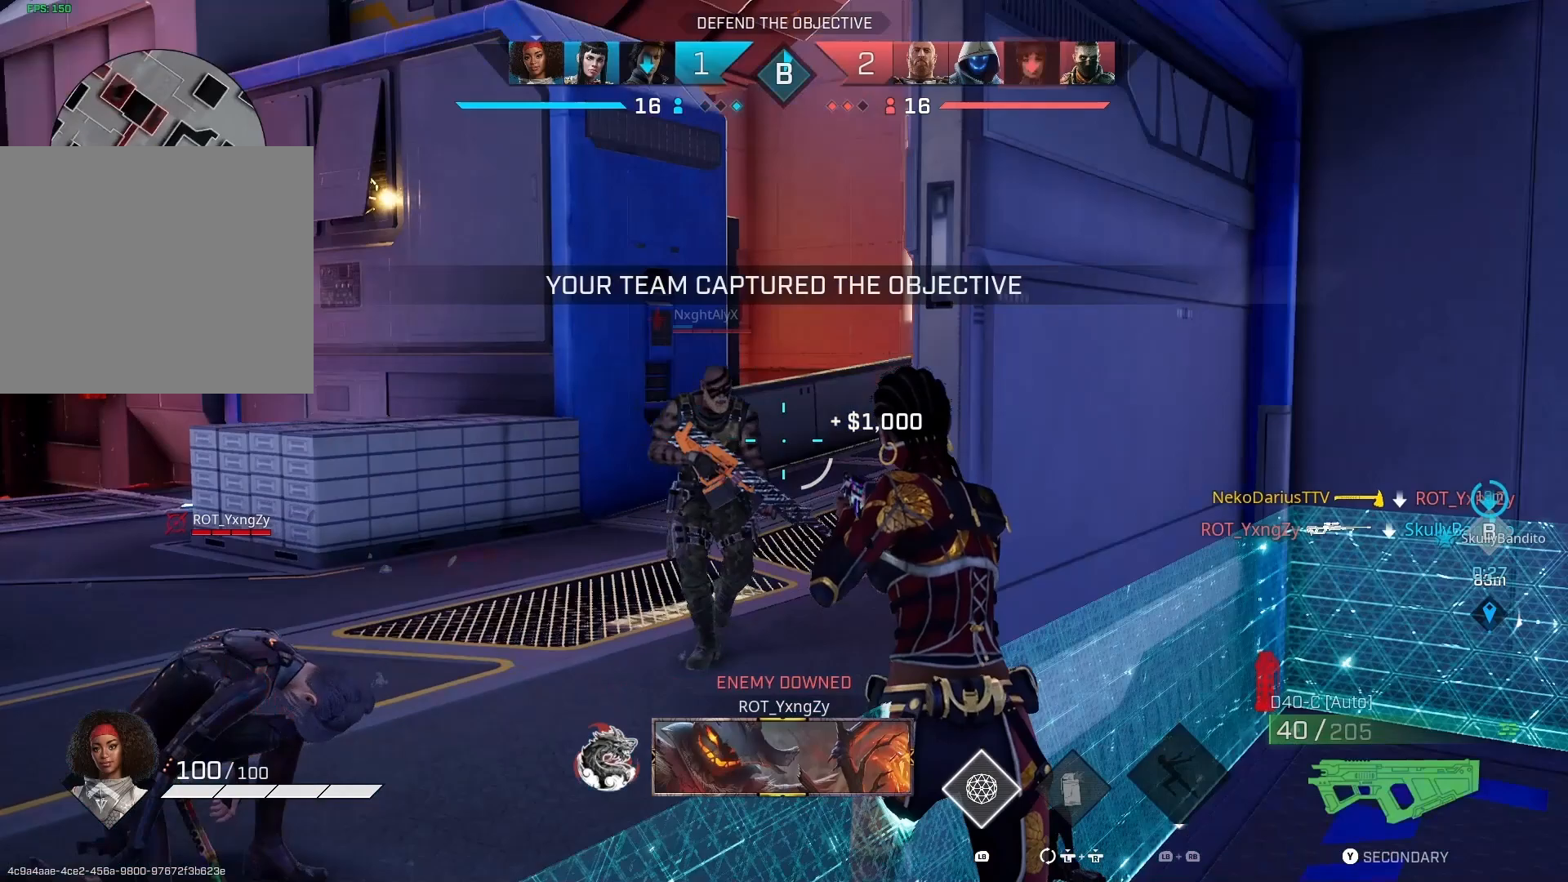
{"buttons": ["R2"], "left_stick": "left", "right_stick": "center", "events": [[33, "R2", "down"], [67, "right_stick", "center"], [133, "right_stick", "right"], [233, "right_stick", "left"], [467, "right_stick", "center"]]}
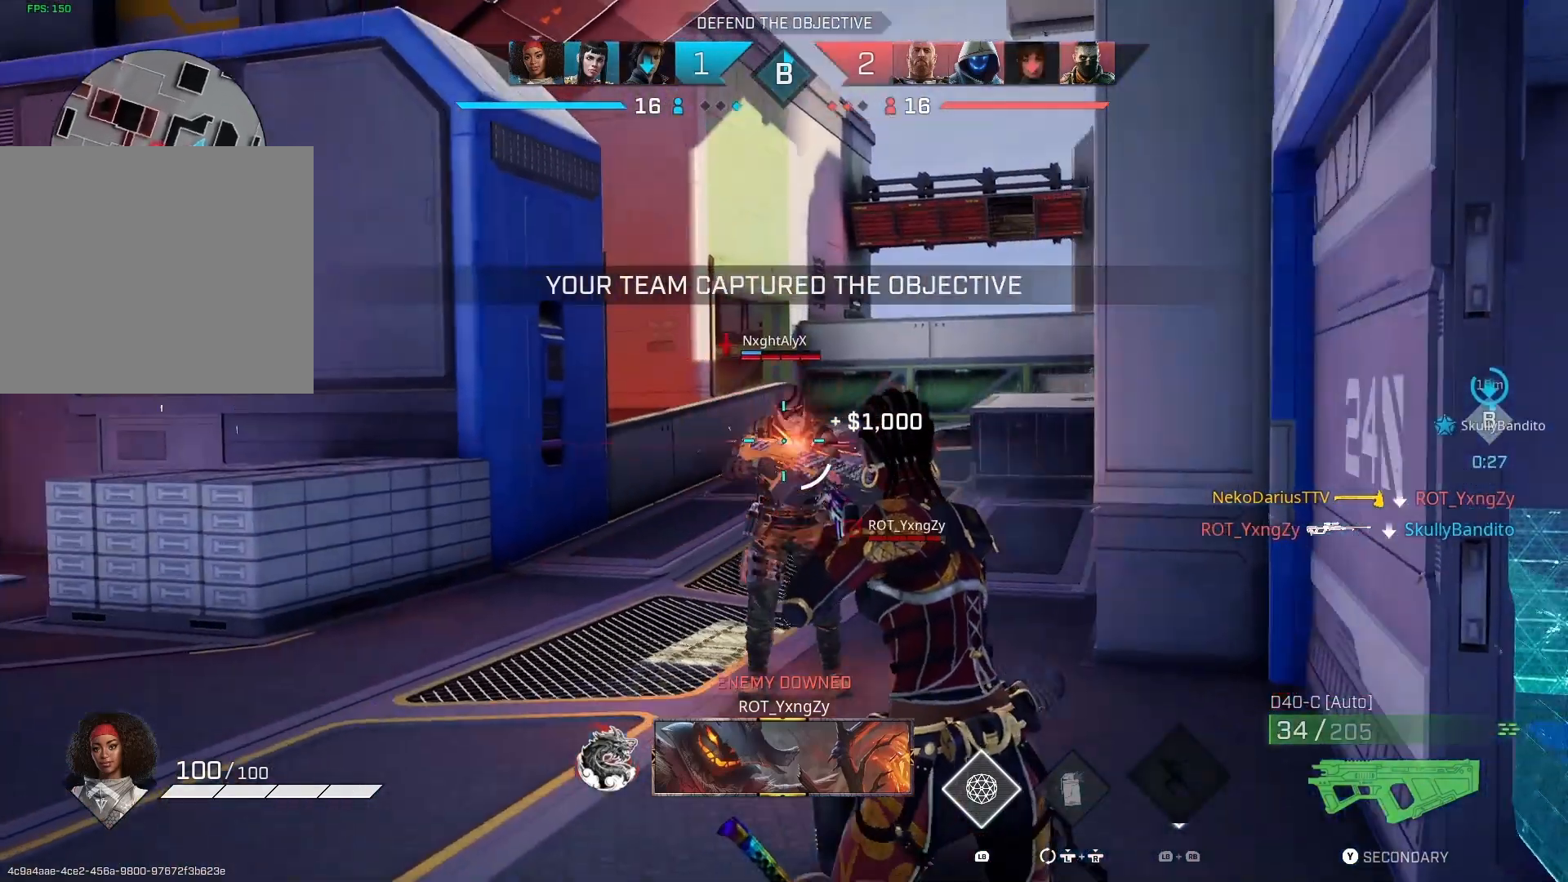
{"buttons": ["R2"], "left_stick": "center", "right_stick": "center", "events": [[33, "right_stick", "down-right"], [267, "right_stick", "left"], [433, "right_stick", "center"], [500, "left_stick", "center"]]}
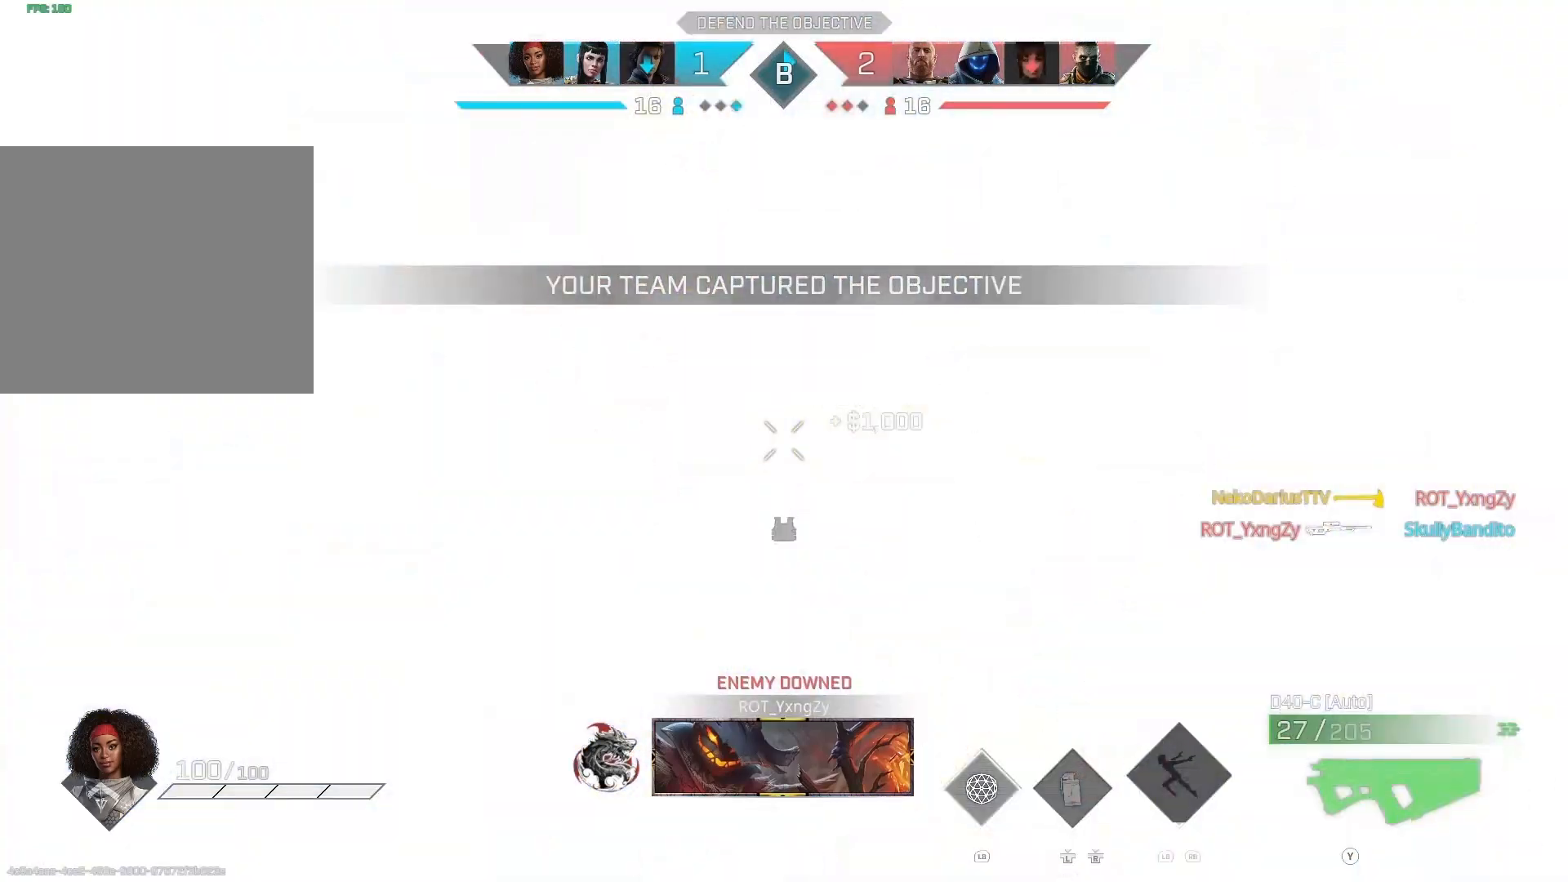
{"buttons": ["R2"], "left_stick": "right", "right_stick": "center", "events": [[33, "left_stick", "right"], [200, "right_stick", "left"], [500, "right_stick", "center"]]}
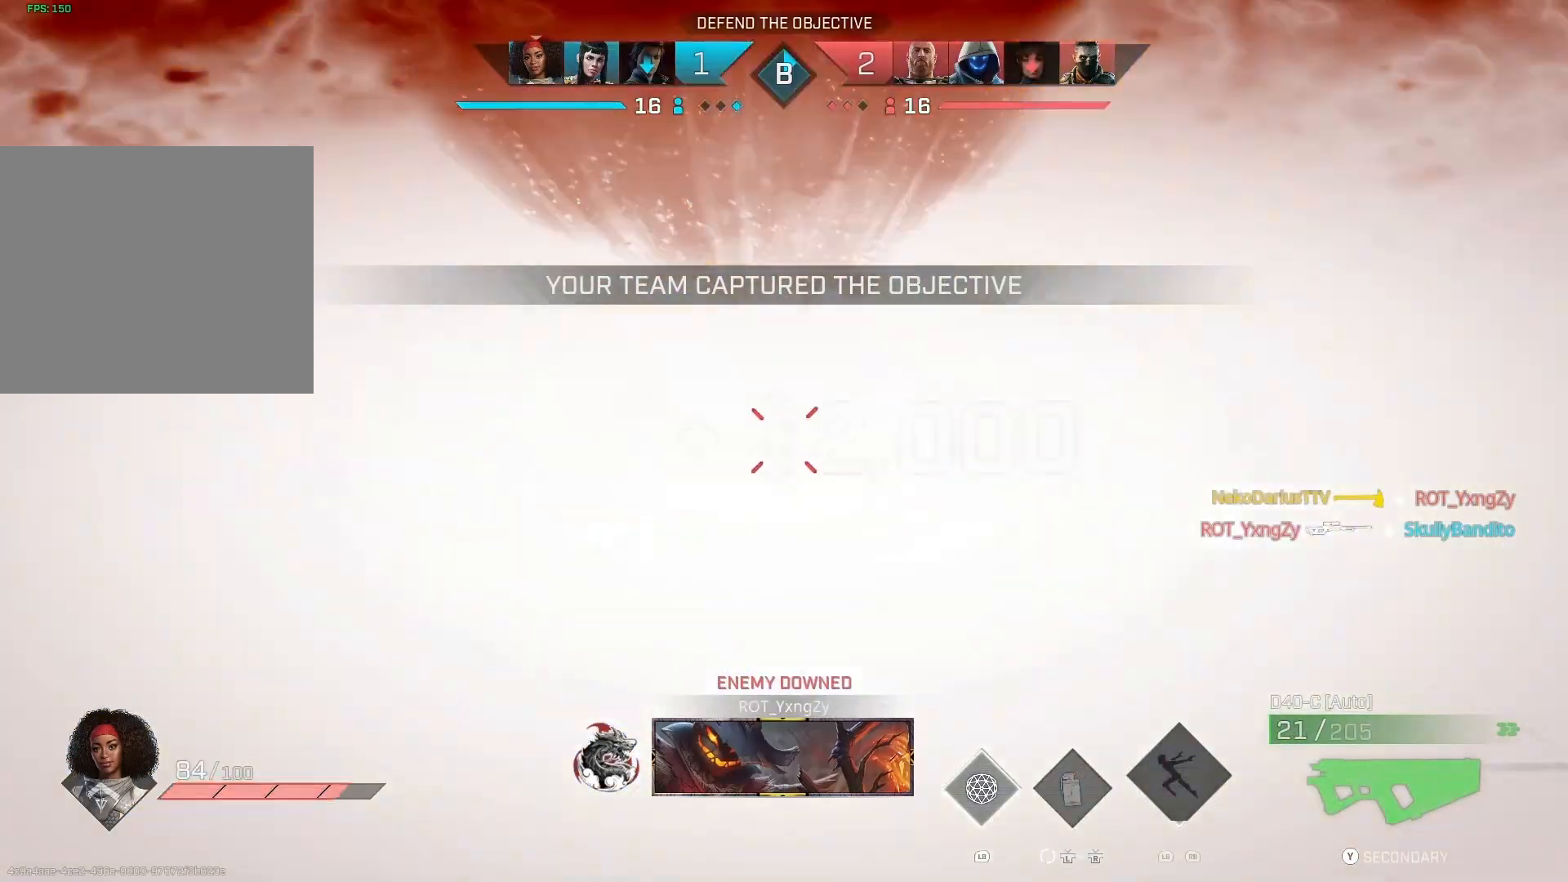
{"buttons": [], "left_stick": "right", "right_stick": "center", "events": [[367, "CIRCLE", "down"], [433, "R2", "up"], [467, "CIRCLE", "up"]]}
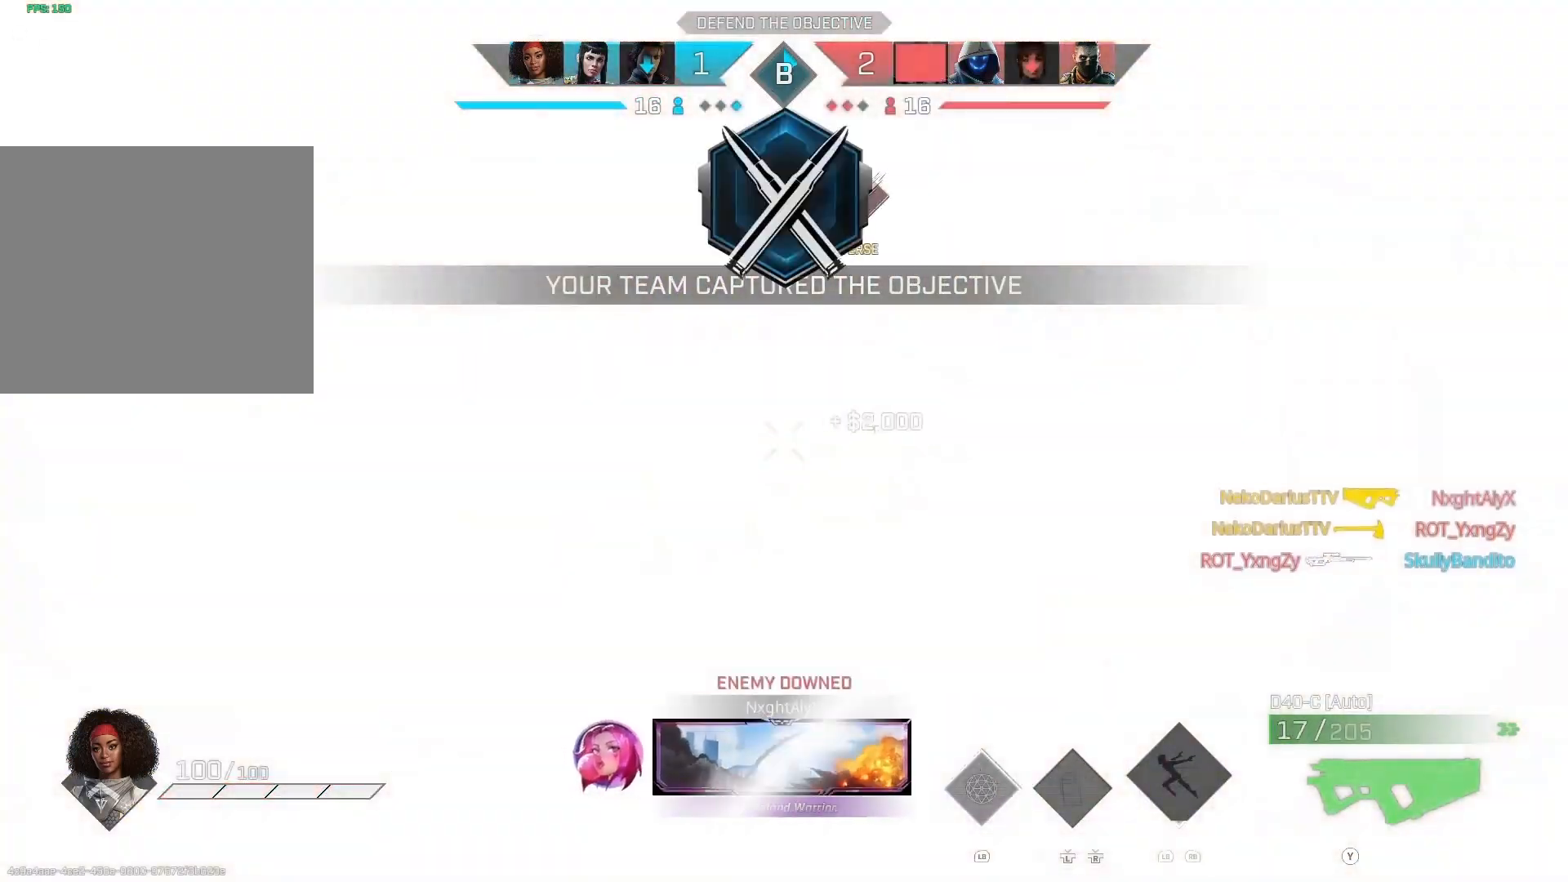
{"buttons": [], "left_stick": "up-right", "right_stick": "center", "events": [[367, "left_stick", "up-right"]]}
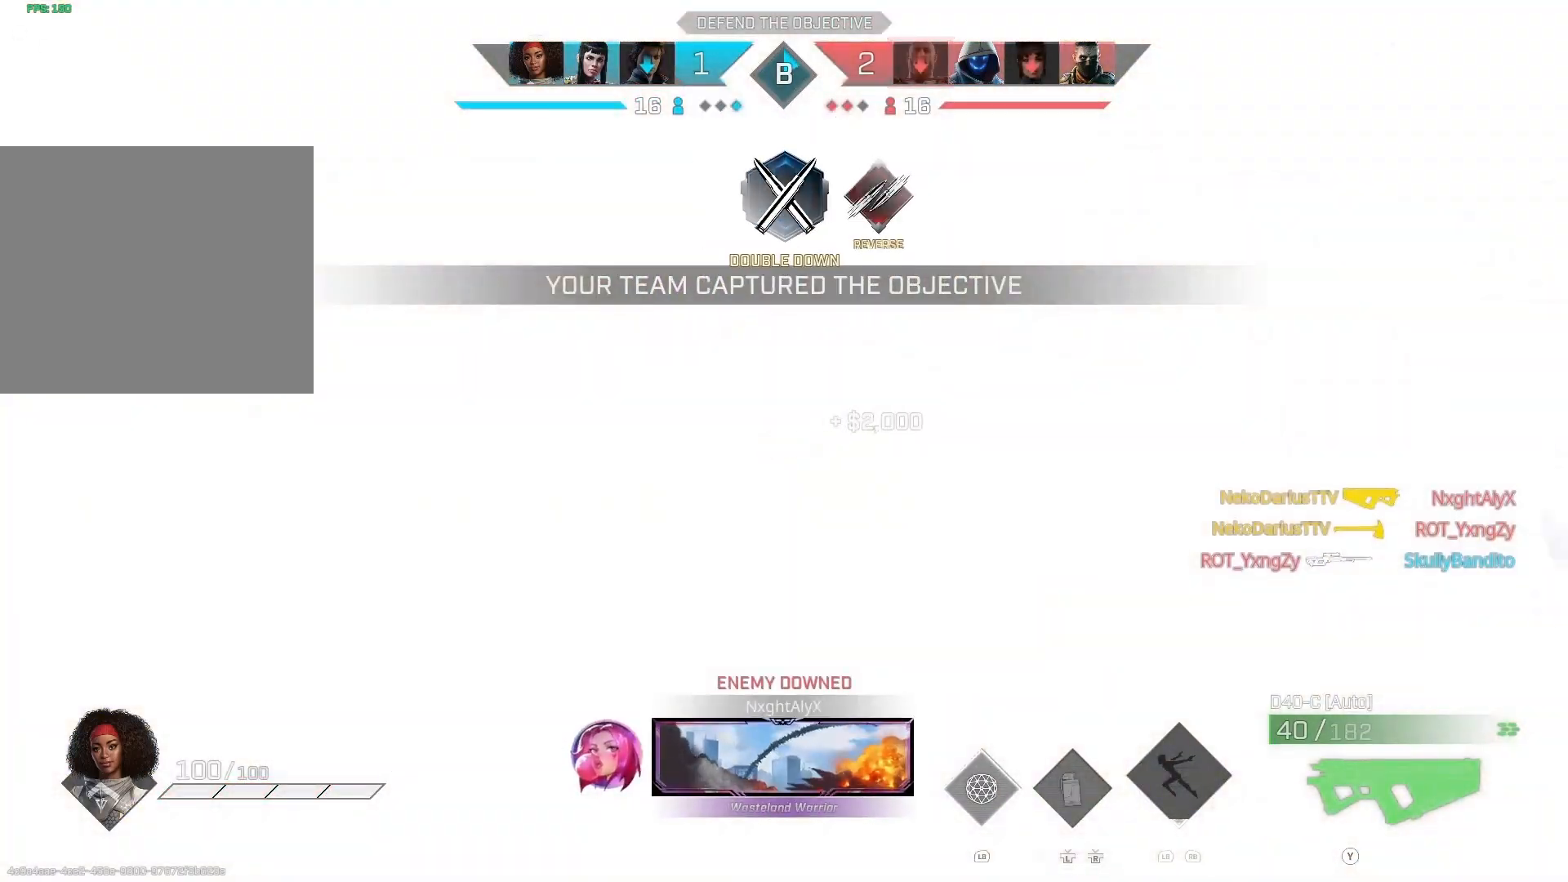
{"buttons": [], "left_stick": "up", "right_stick": "center", "events": [[67, "L3", "down"], [167, "left_stick", "up"], [200, "L3", "up"]]}
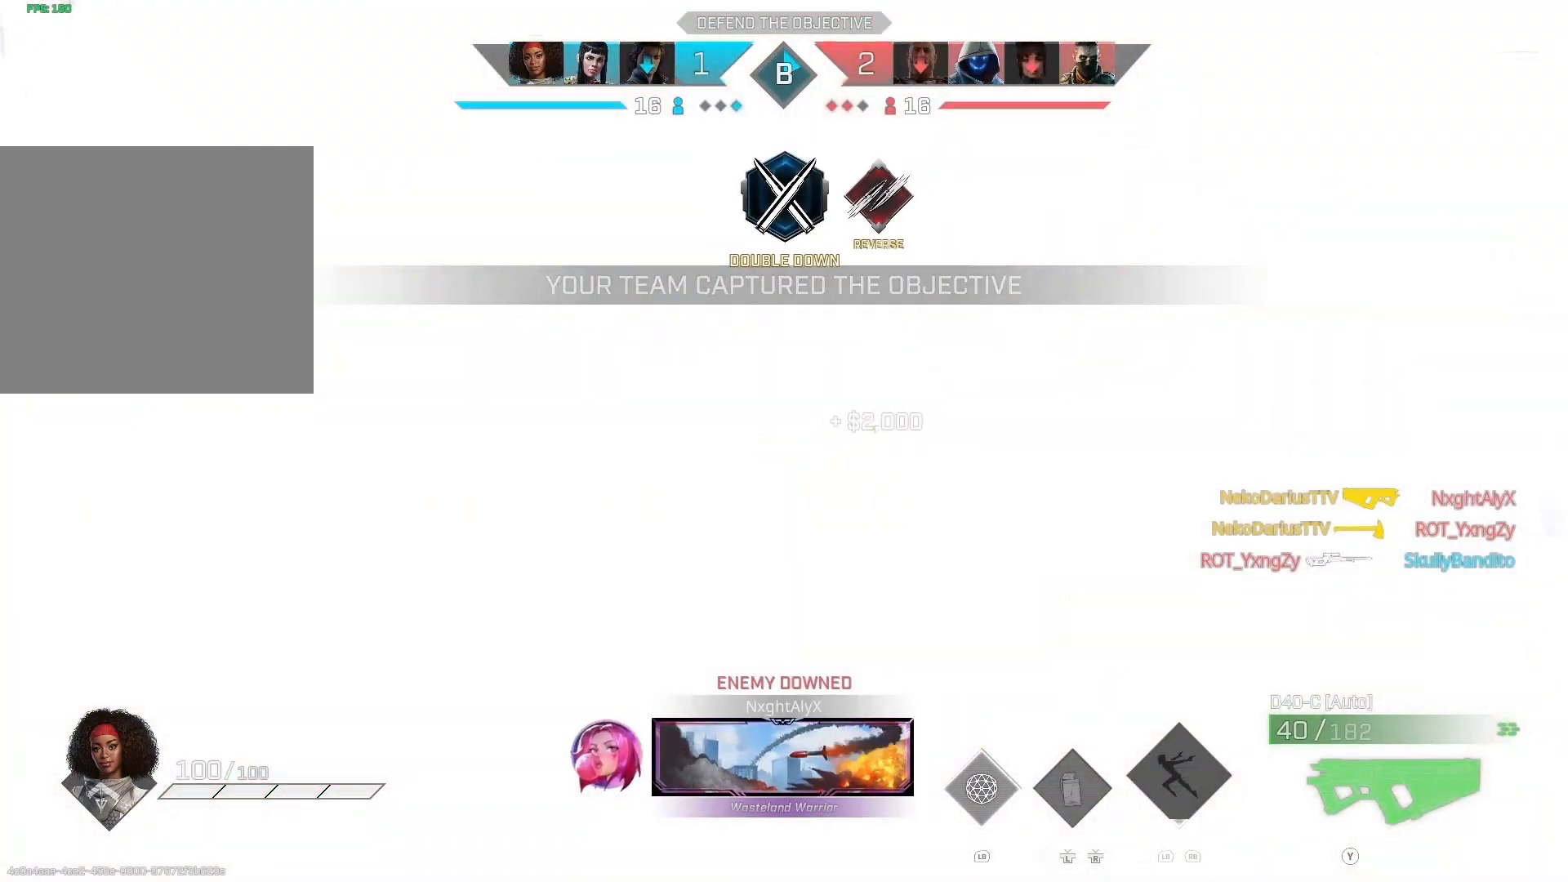
{"buttons": ["L3", "R3"], "left_stick": "up", "right_stick": "left", "events": [[167, "right_stick", "left"], [400, "L3", "down"], [400, "R3", "down"]]}
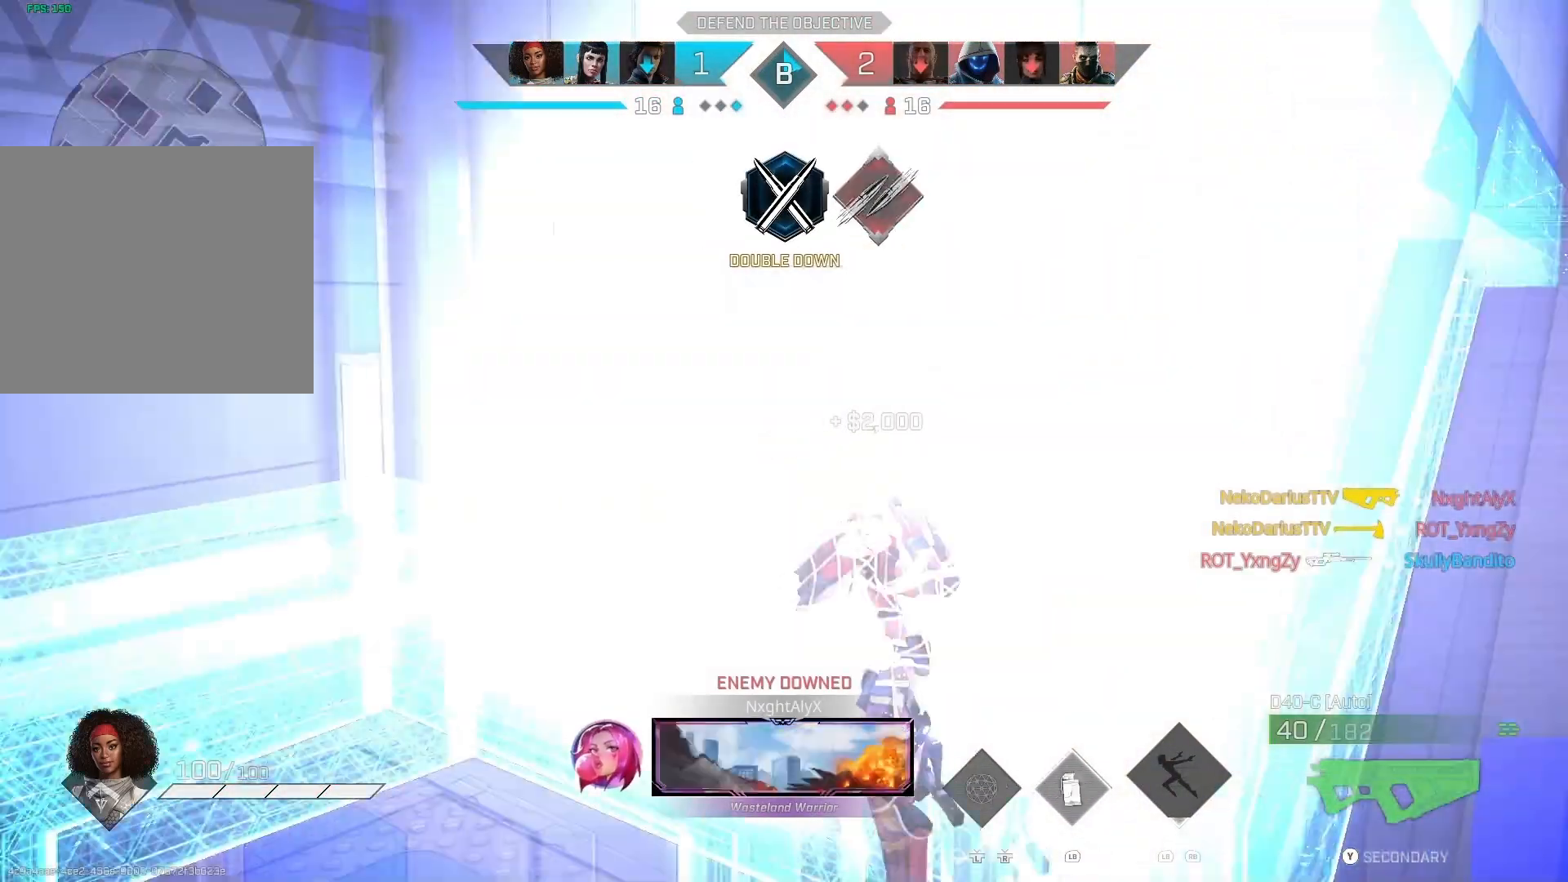
{"buttons": [], "left_stick": "up-left", "right_stick": "left", "events": [[33, "L3", "up"], [67, "R3", "up"], [167, "left_stick", "left"], [400, "left_stick", "up-left"]]}
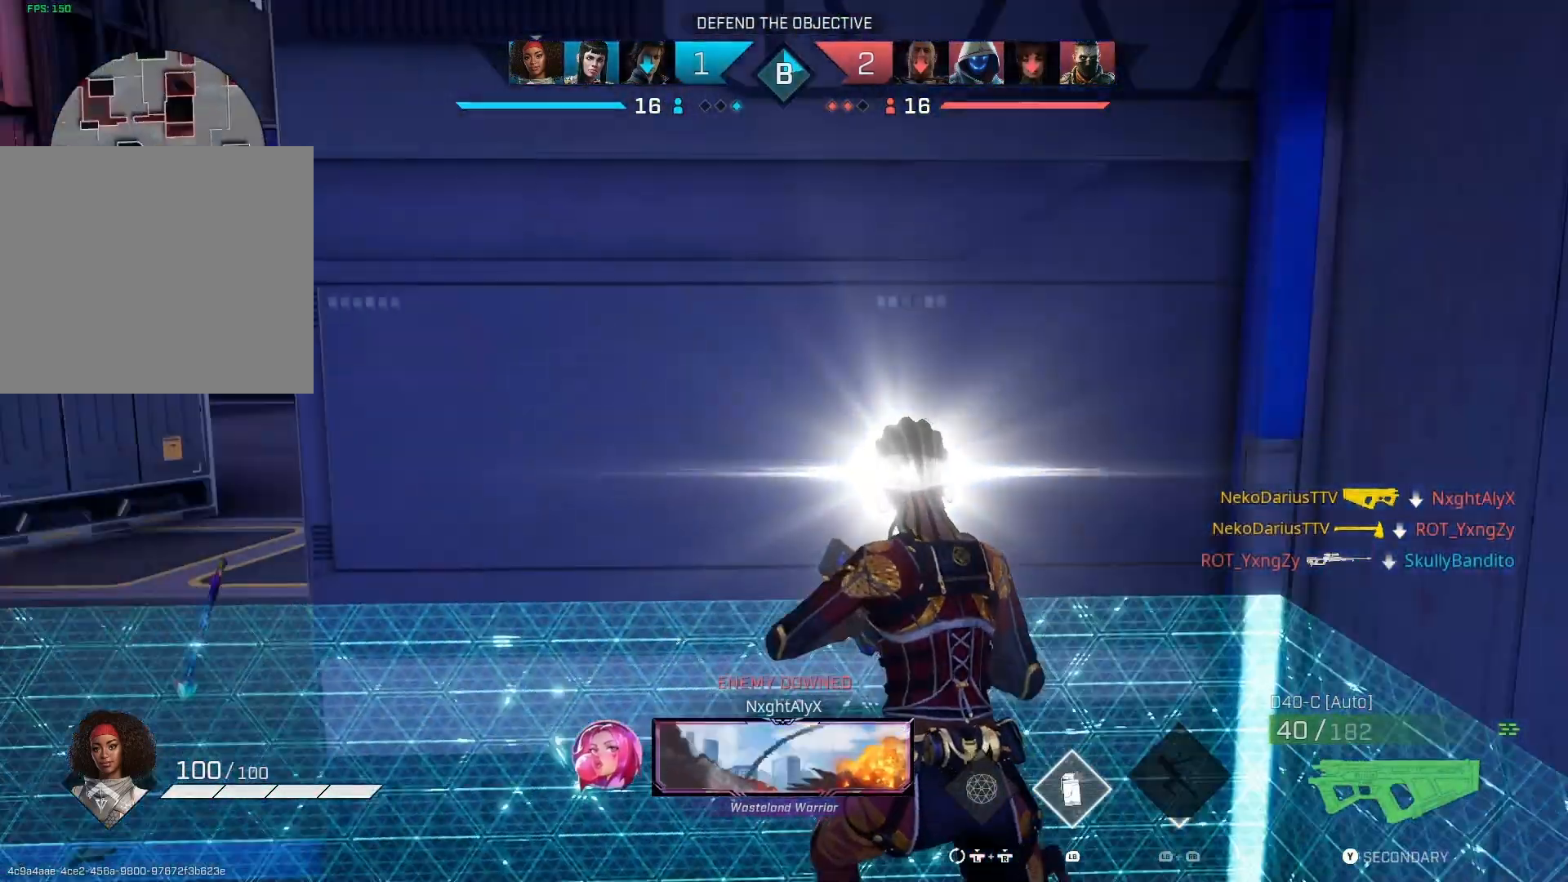
{"buttons": [], "left_stick": "up-left", "right_stick": "up-right", "events": [[100, "right_stick", "center"], [333, "L3", "down"], [333, "R3", "down"], [333, "left_stick", "center"], [433, "R3", "up"], [467, "L3", "up"], [467, "left_stick", "up-left"], [467, "right_stick", "up-right"]]}
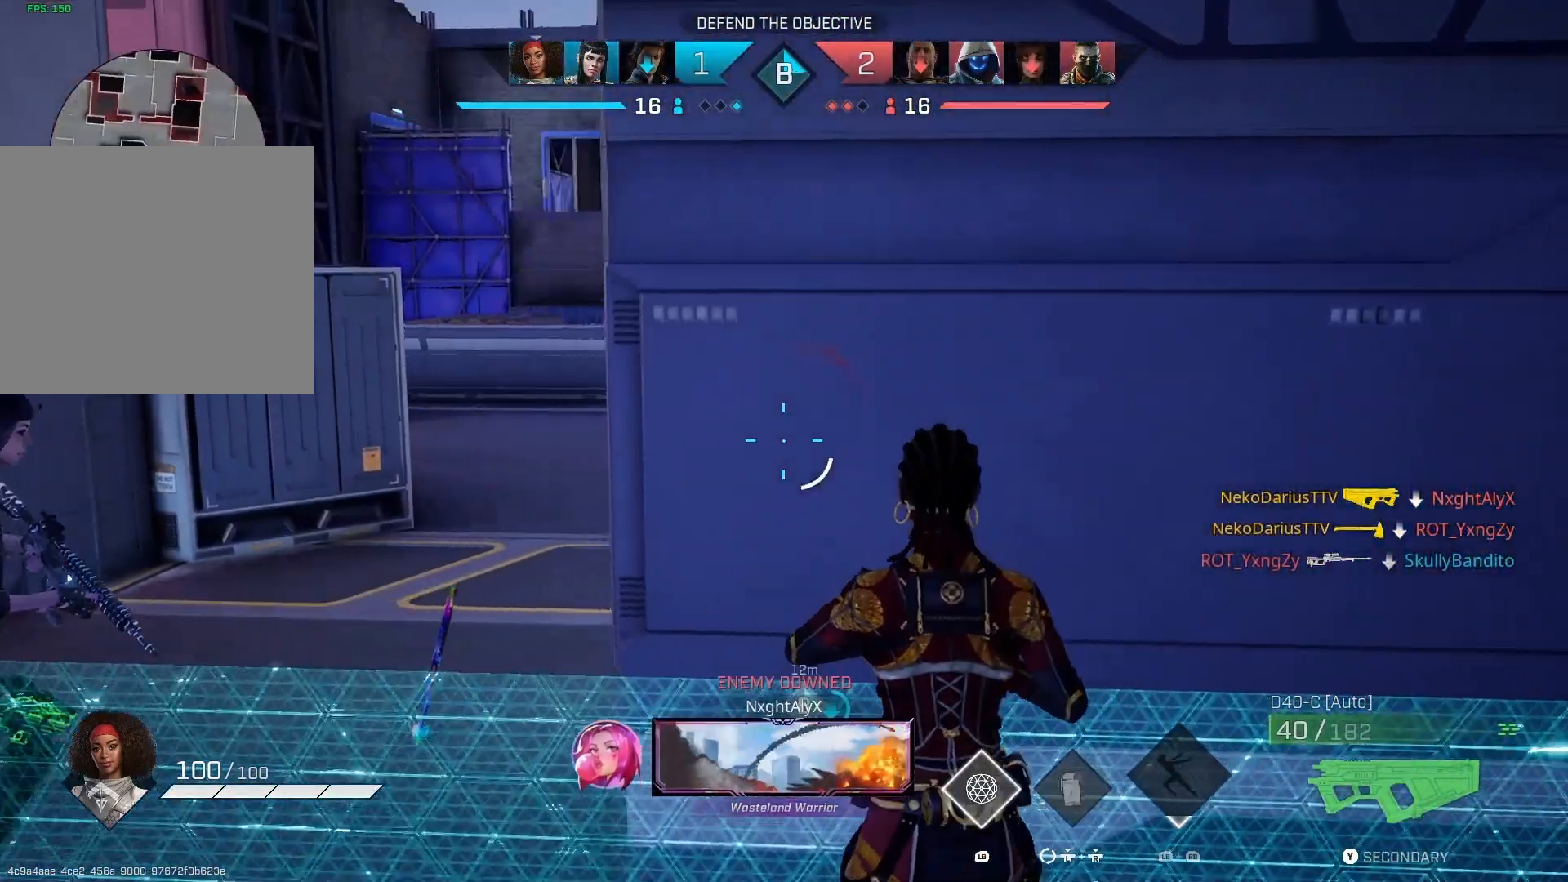
{"buttons": [], "left_stick": "left", "right_stick": "center", "events": [[33, "right_stick", "right"], [67, "left_stick", "center"], [133, "right_stick", "center"], [467, "left_stick", "left"]]}
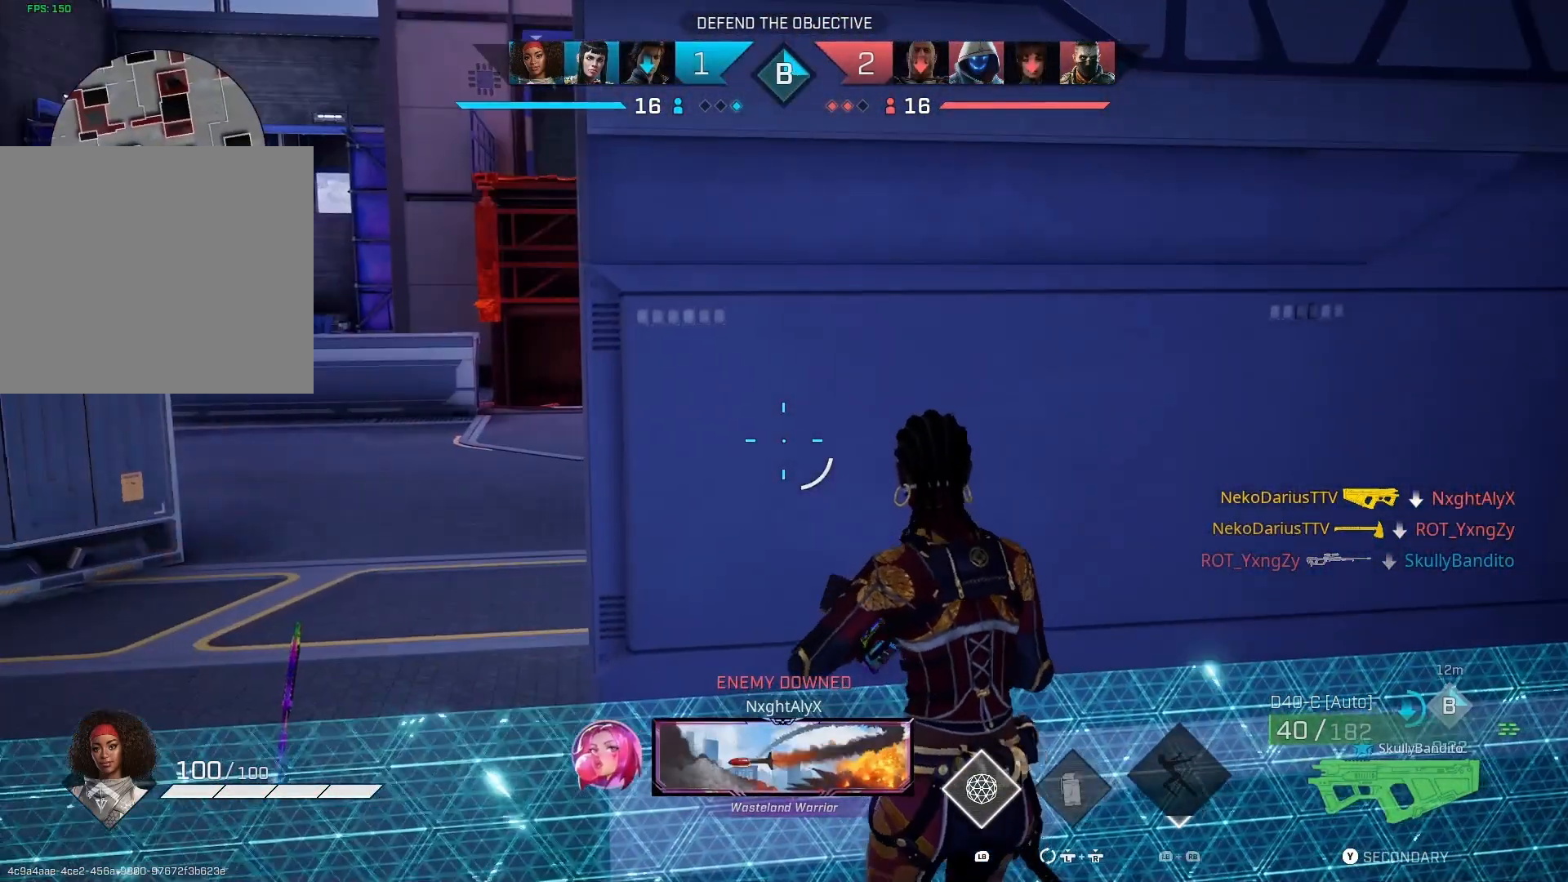
{"buttons": ["SQUARE"], "left_stick": "right", "right_stick": "center", "events": [[33, "right_stick", "down-left"], [167, "right_stick", "center"], [267, "SQUARE", "down"], [400, "left_stick", "right"]]}
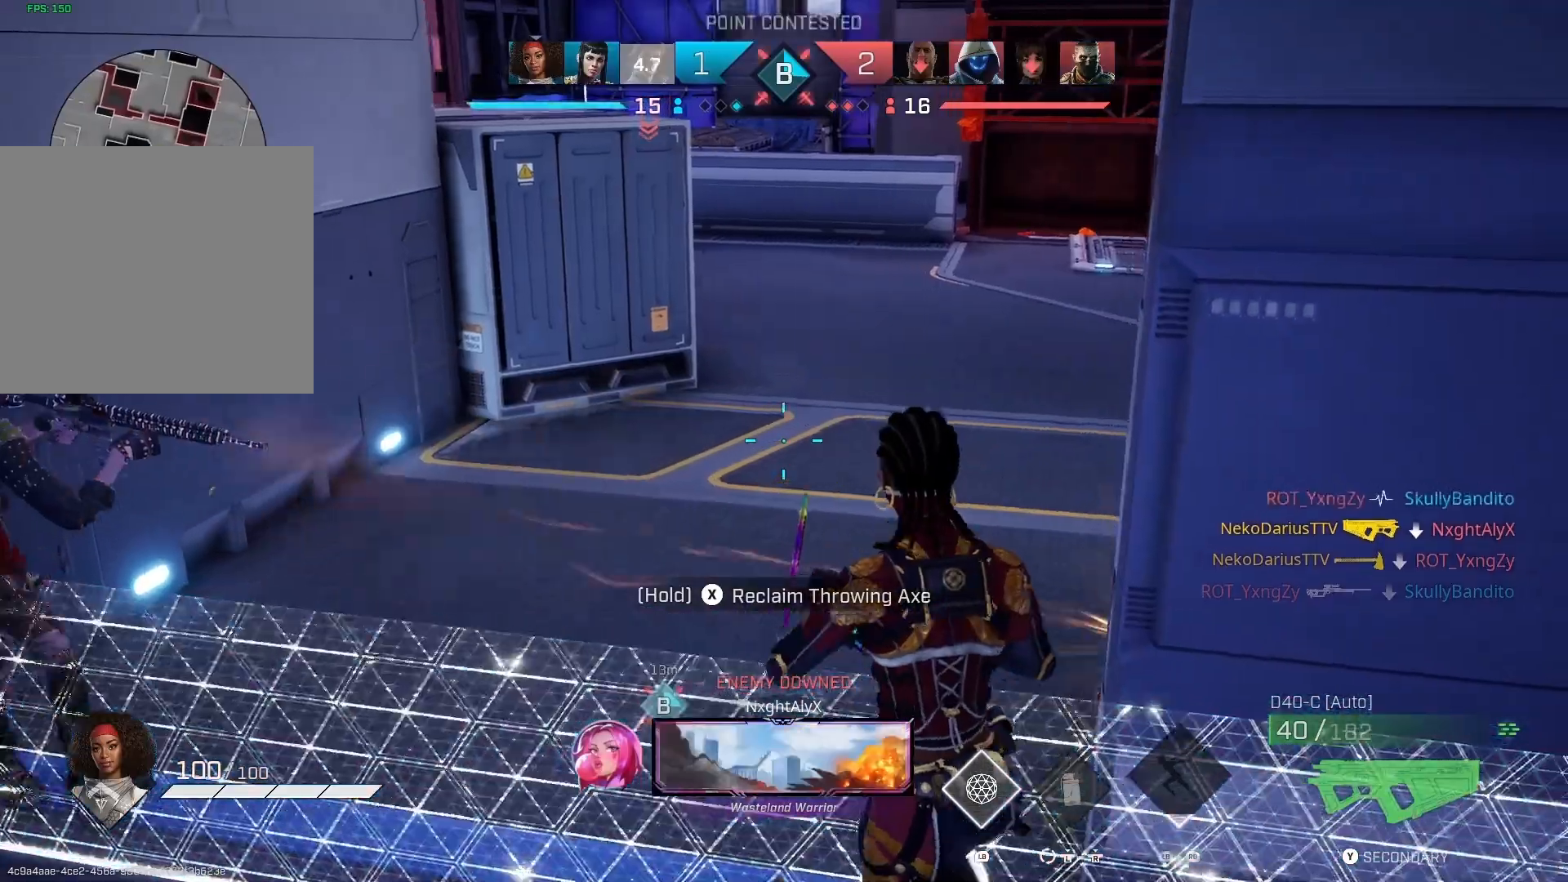
{"buttons": [], "left_stick": "up-left", "right_stick": "right", "events": [[33, "SQUARE", "up"], [167, "right_stick", "right"], [367, "left_stick", "up-left"]]}
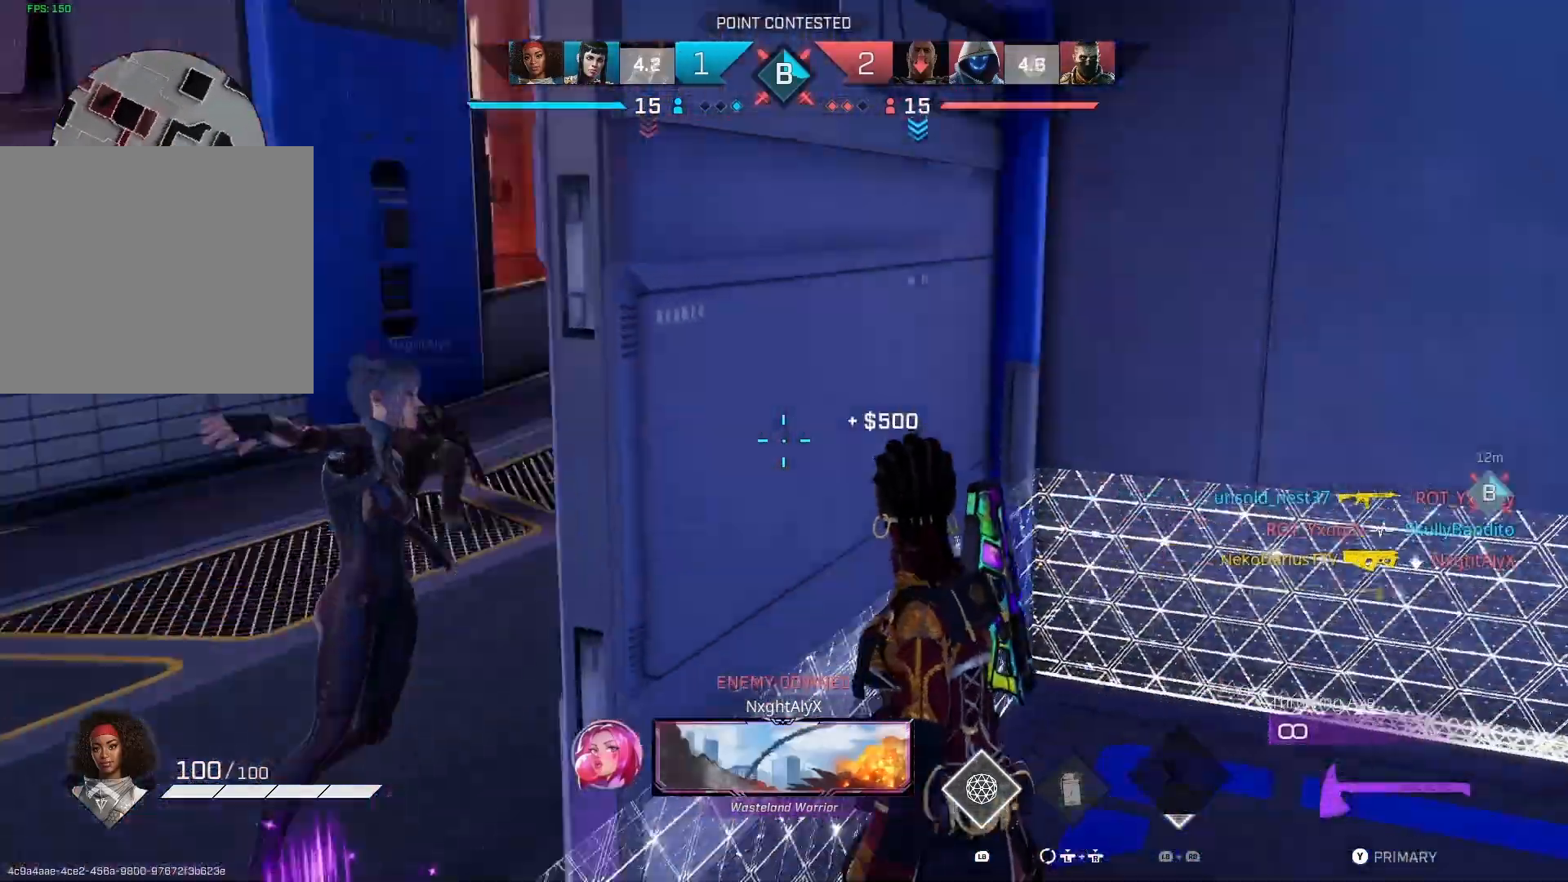
{"buttons": [], "left_stick": "up", "right_stick": "right", "events": [[167, "left_stick", "right"], [433, "left_stick", "up"]]}
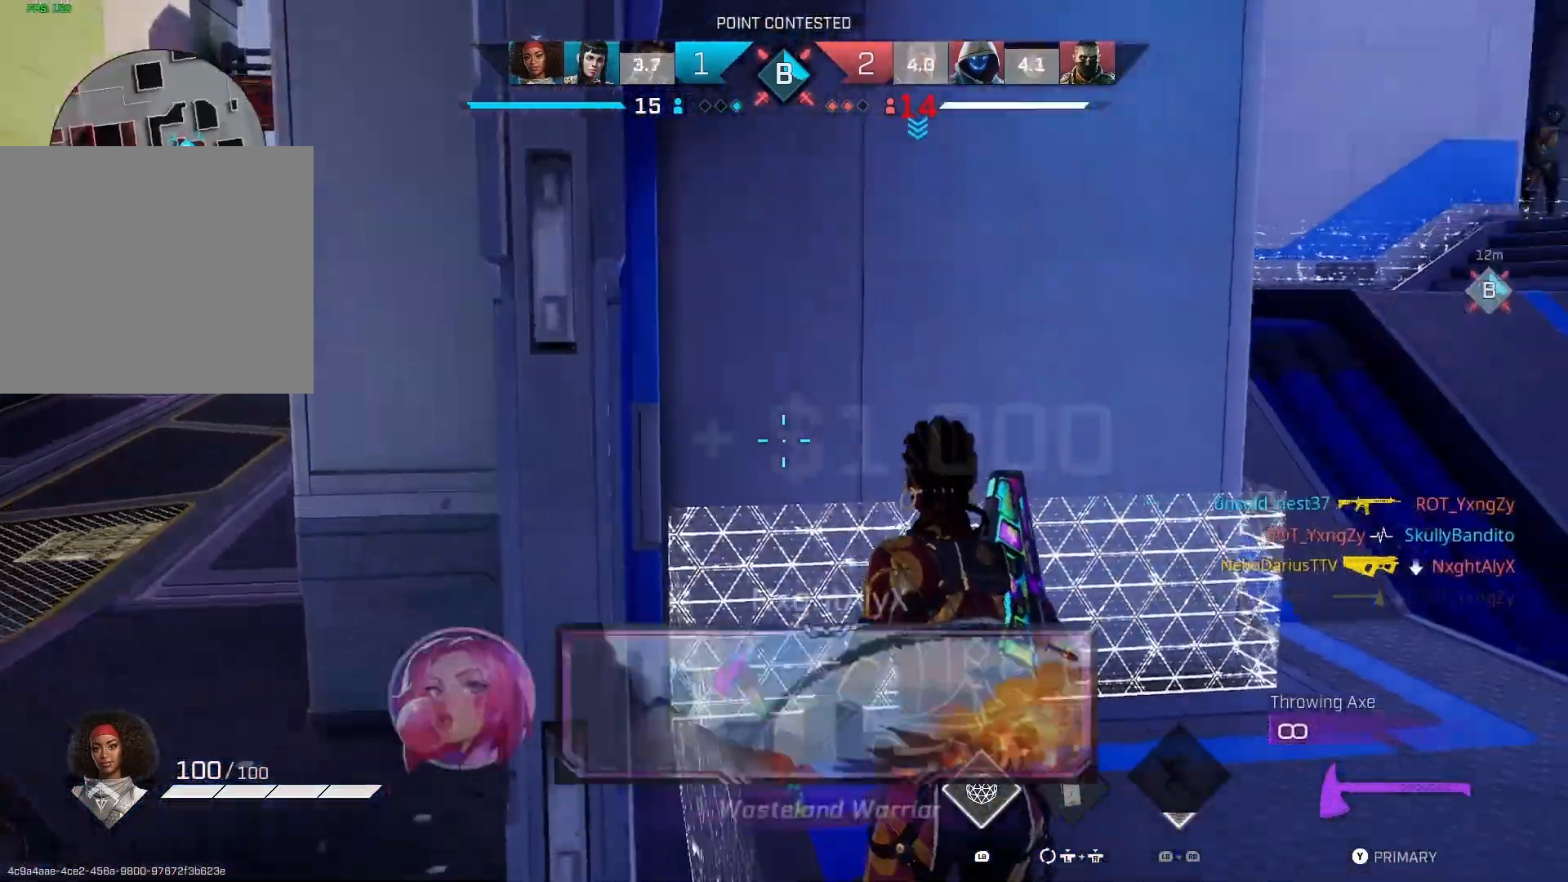
{"buttons": [], "left_stick": "up", "right_stick": "up-right", "events": [[67, "R1", "down"], [167, "R1", "up"], [233, "L3", "down"], [267, "right_stick", "center"], [400, "L3", "up"], [500, "right_stick", "up-right"]]}
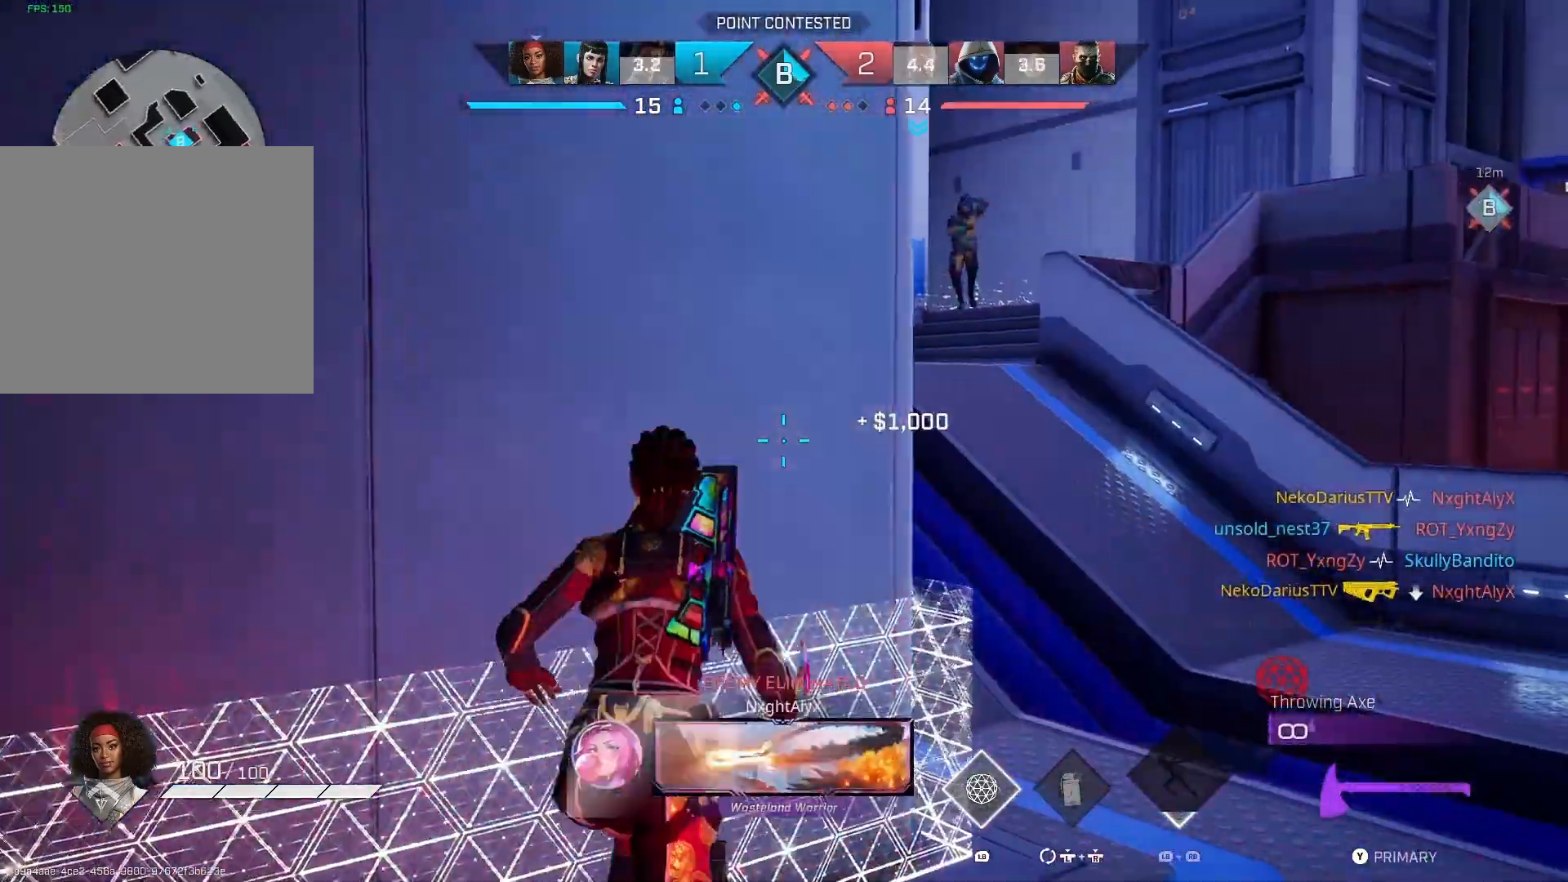
{"buttons": [], "left_stick": "up", "right_stick": "up-right", "events": [[100, "right_stick", "right"], [233, "right_stick", "up-right"]]}
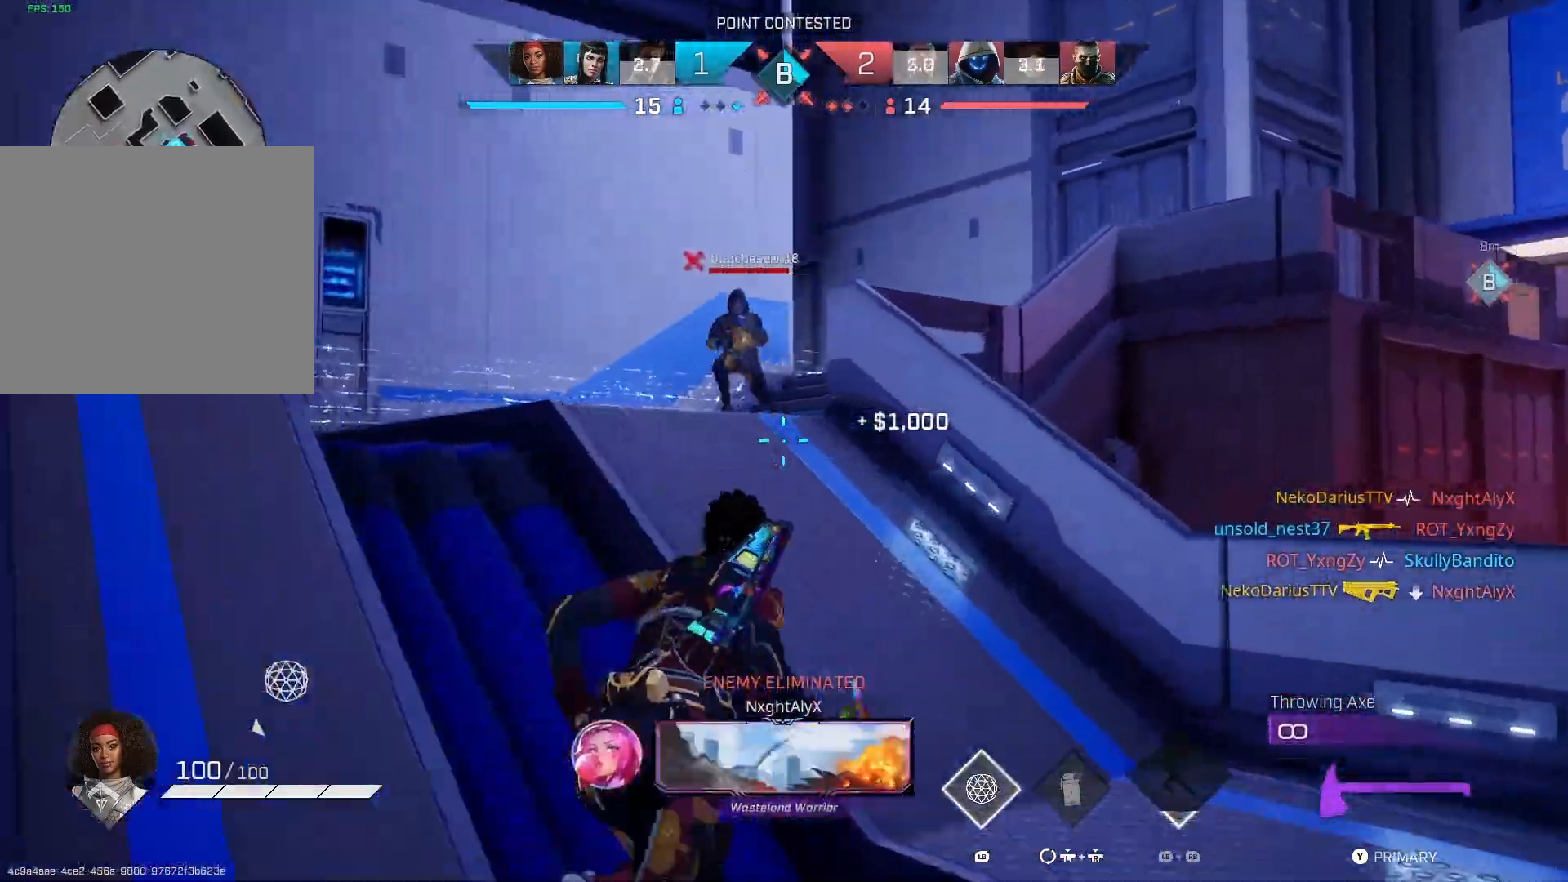
{"buttons": ["L2", "R2"], "left_stick": "up-left", "right_stick": "center", "events": [[100, "right_stick", "center"], [233, "L2", "down"], [333, "left_stick", "up-left"], [400, "R2", "down"]]}
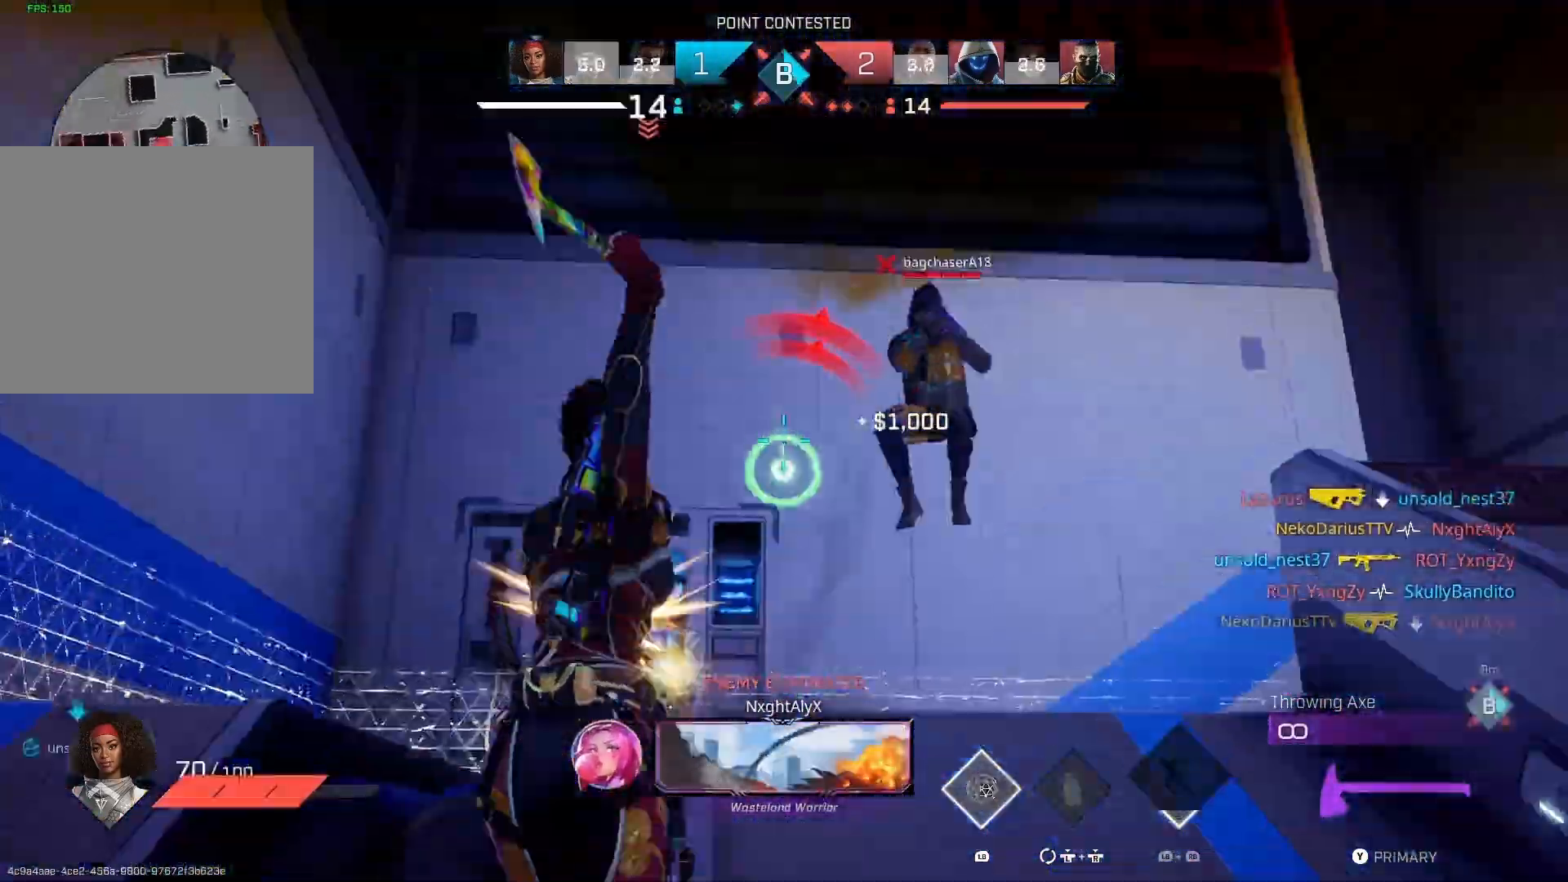
{"buttons": [], "left_stick": "up", "right_stick": "down-left", "events": [[33, "right_stick", "right"], [67, "L2", "up"], [233, "R2", "up"], [233, "left_stick", "up"], [300, "CIRCLE", "down"], [333, "left_stick", "up-right"], [400, "CIRCLE", "up"], [467, "right_stick", "down-left"], [500, "left_stick", "up"]]}
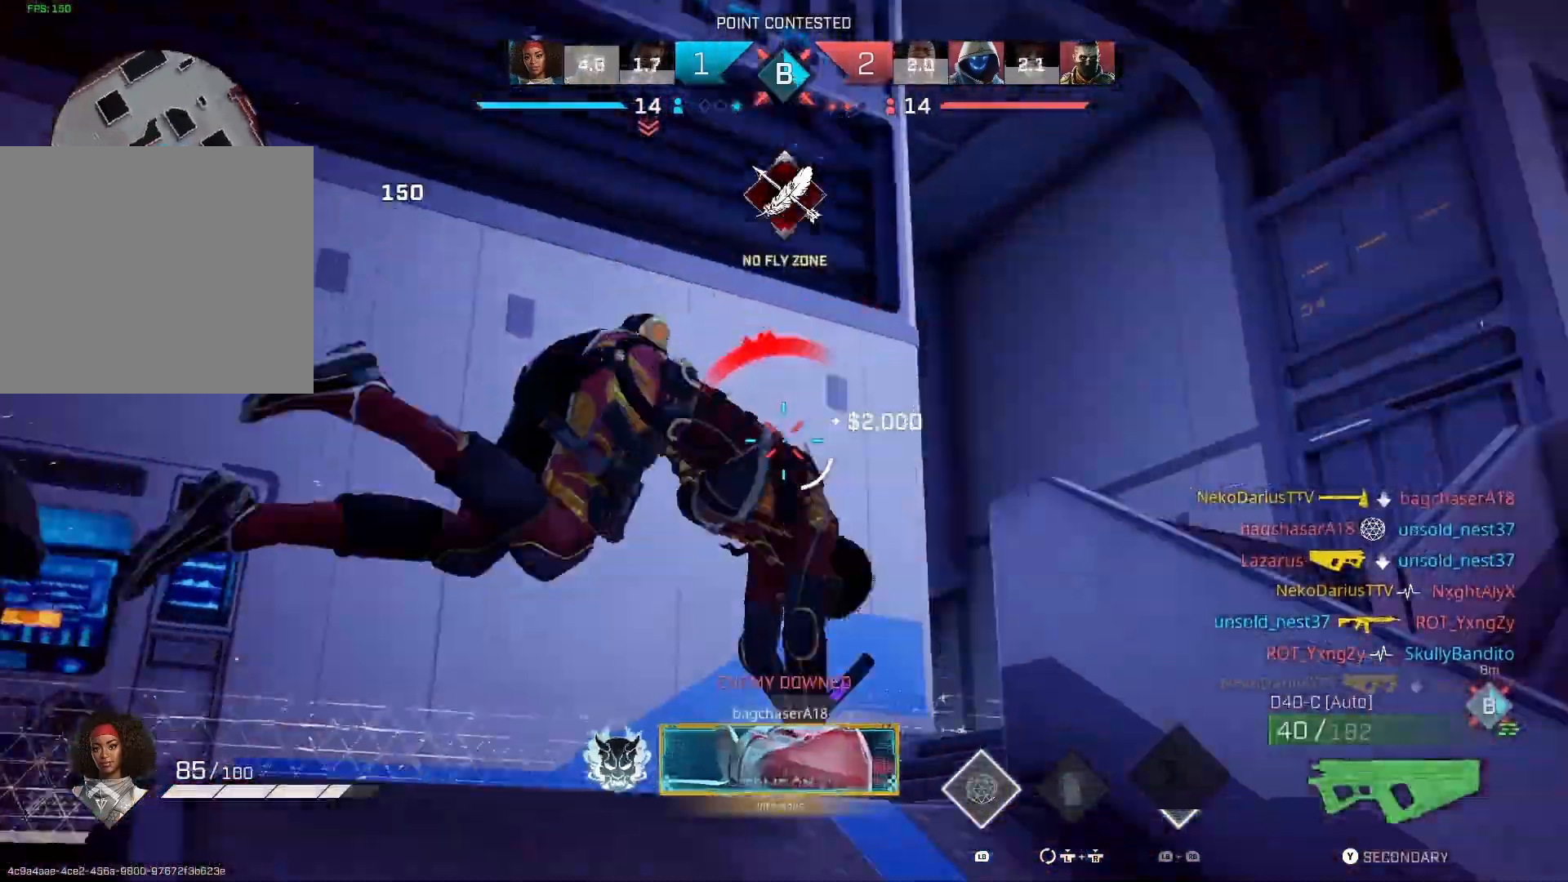
{"buttons": [], "left_stick": "up", "right_stick": "right", "events": [[200, "right_stick", "down"], [333, "L3", "down"], [467, "L3", "up"], [467, "right_stick", "right"]]}
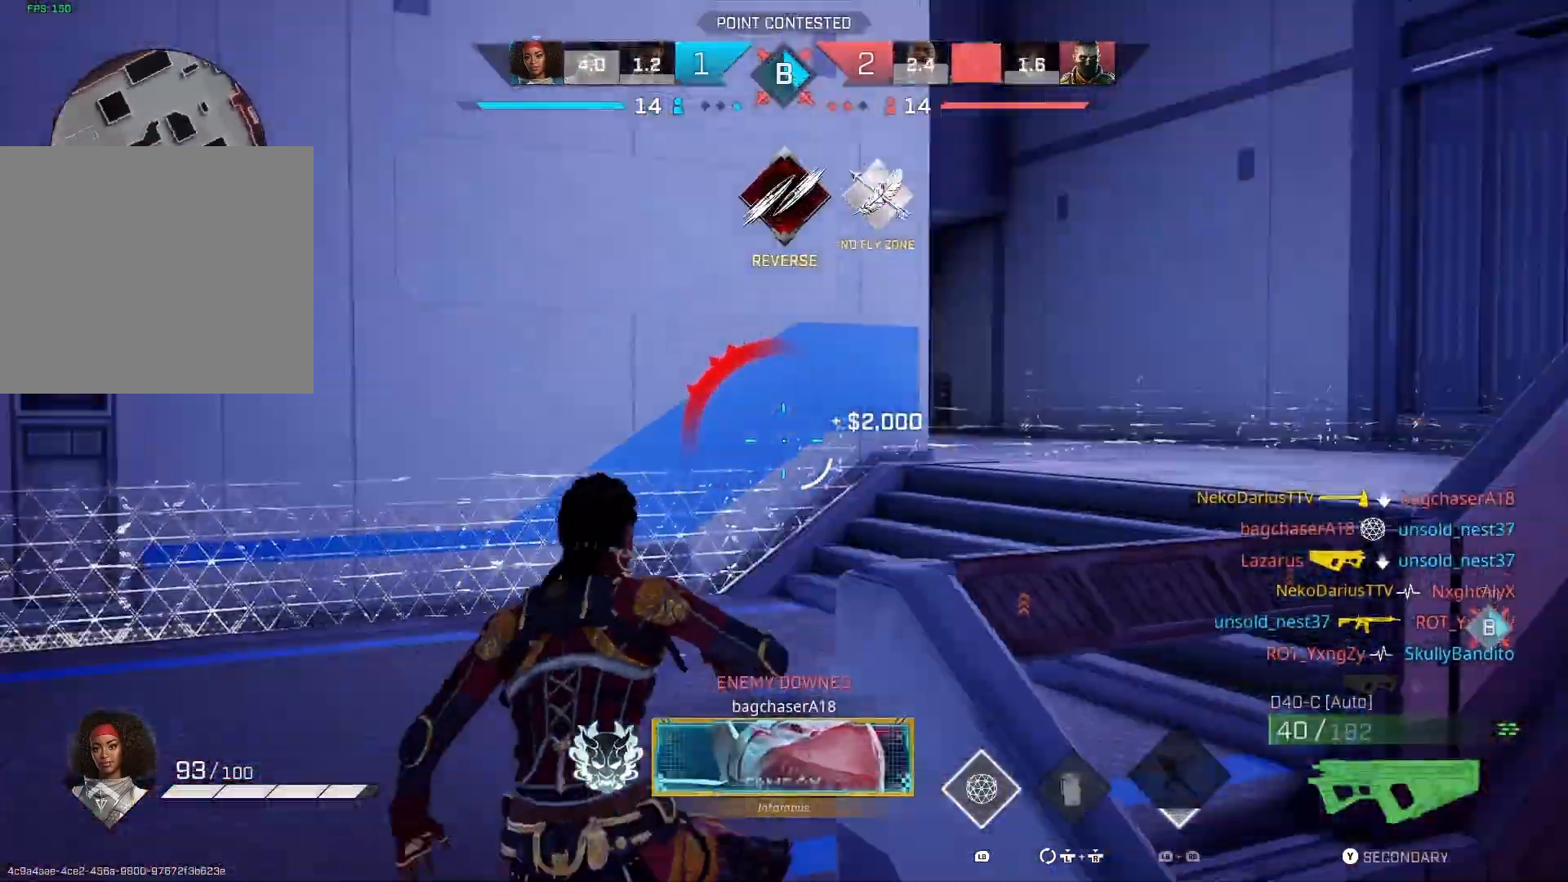
{"buttons": [], "left_stick": "up-left", "right_stick": "down-right", "events": [[300, "R3", "down"], [433, "R3", "up"], [433, "right_stick", "down-right"], [500, "left_stick", "up-left"]]}
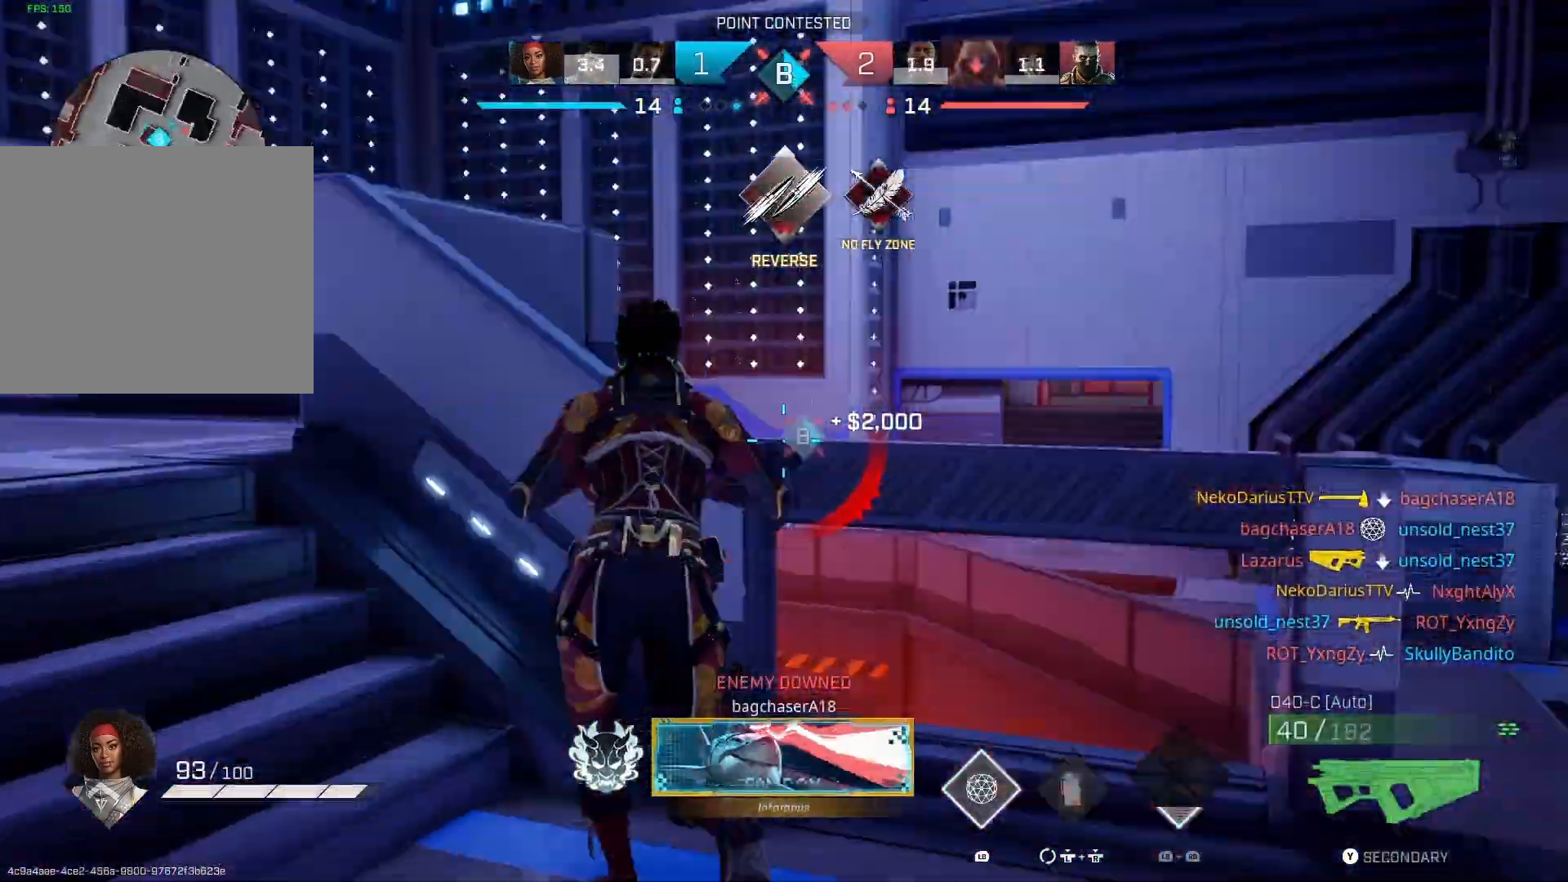
{"buttons": [], "left_stick": "up-left", "right_stick": "right", "events": [[67, "right_stick", "center"], [133, "CIRCLE", "down"], [267, "CIRCLE", "up"], [433, "right_stick", "right"]]}
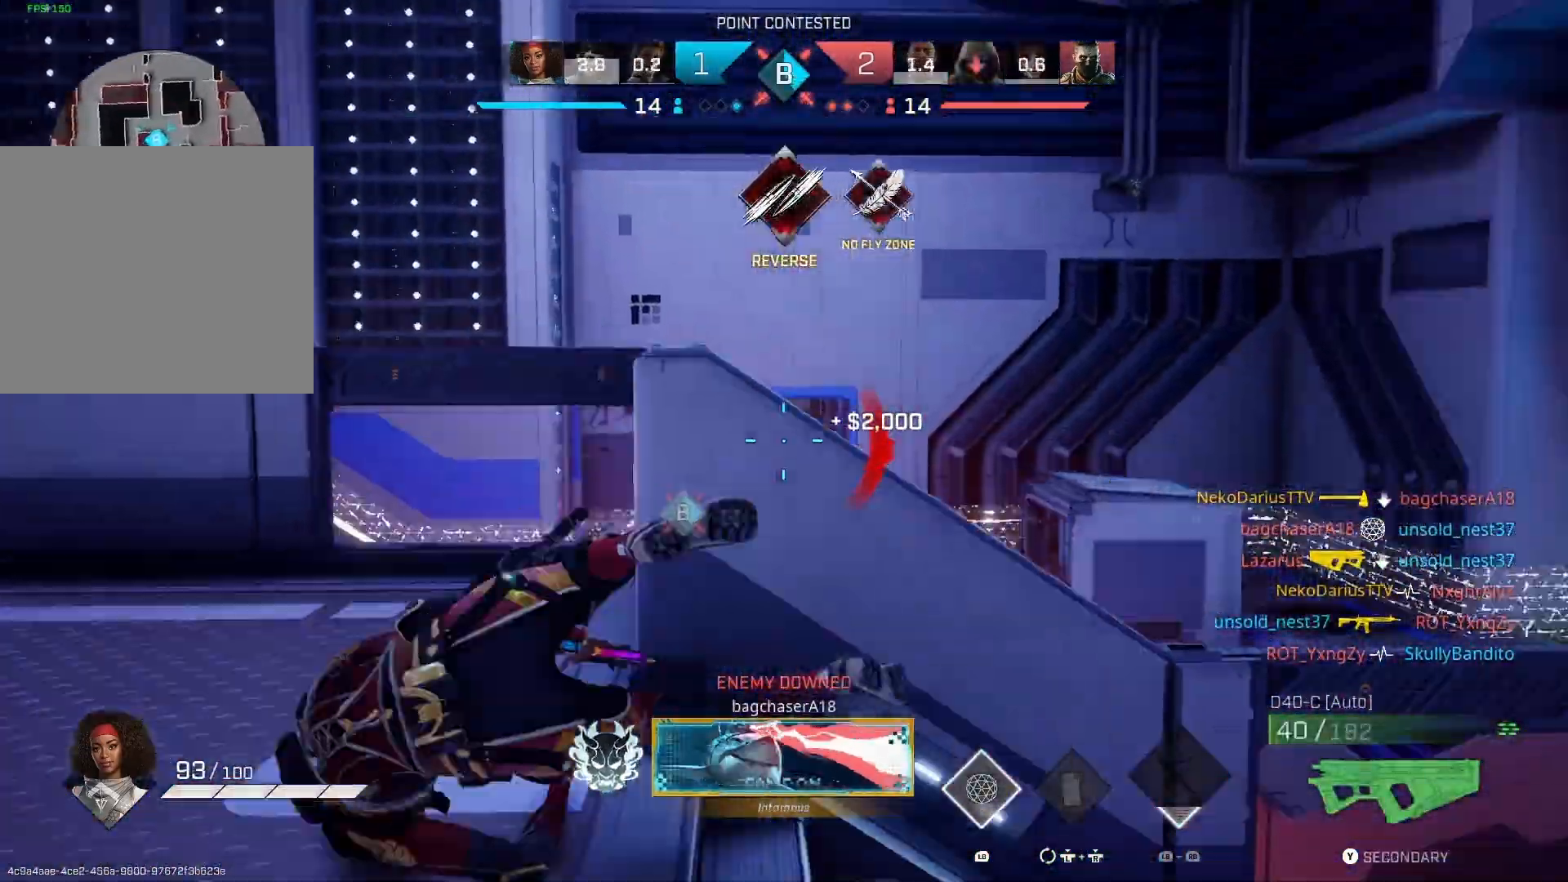
{"buttons": [], "left_stick": "up-right", "right_stick": "right", "events": [[233, "left_stick", "up"], [233, "right_stick", "center"], [433, "left_stick", "up-right"], [433, "right_stick", "right"]]}
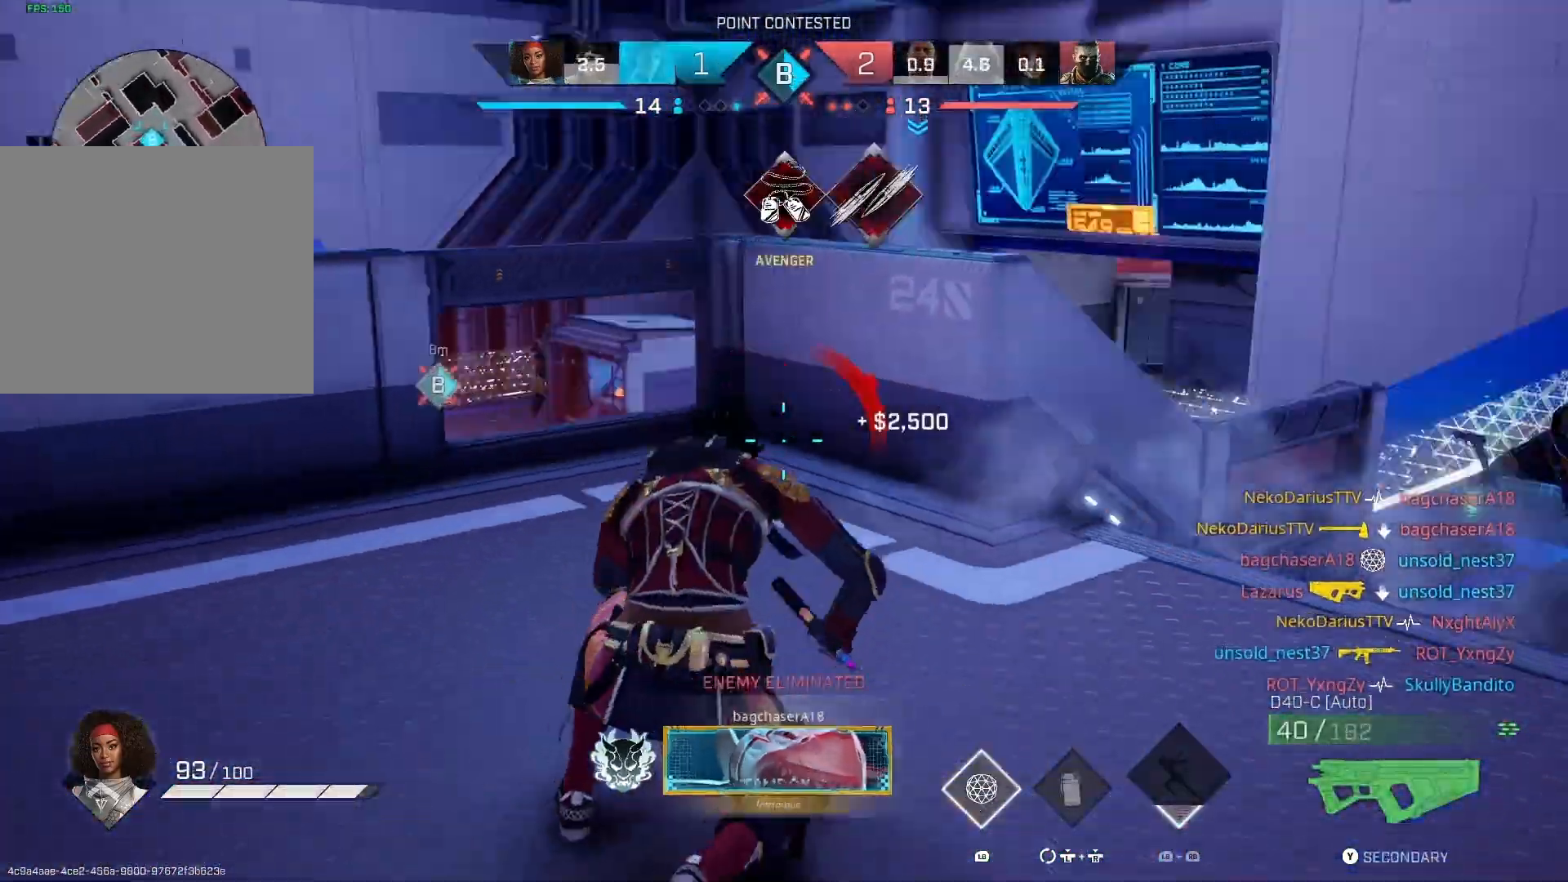
{"buttons": [], "left_stick": "up-right", "right_stick": "left", "events": [[67, "right_stick", "center"], [133, "L3", "down"], [267, "L3", "up"], [467, "right_stick", "left"]]}
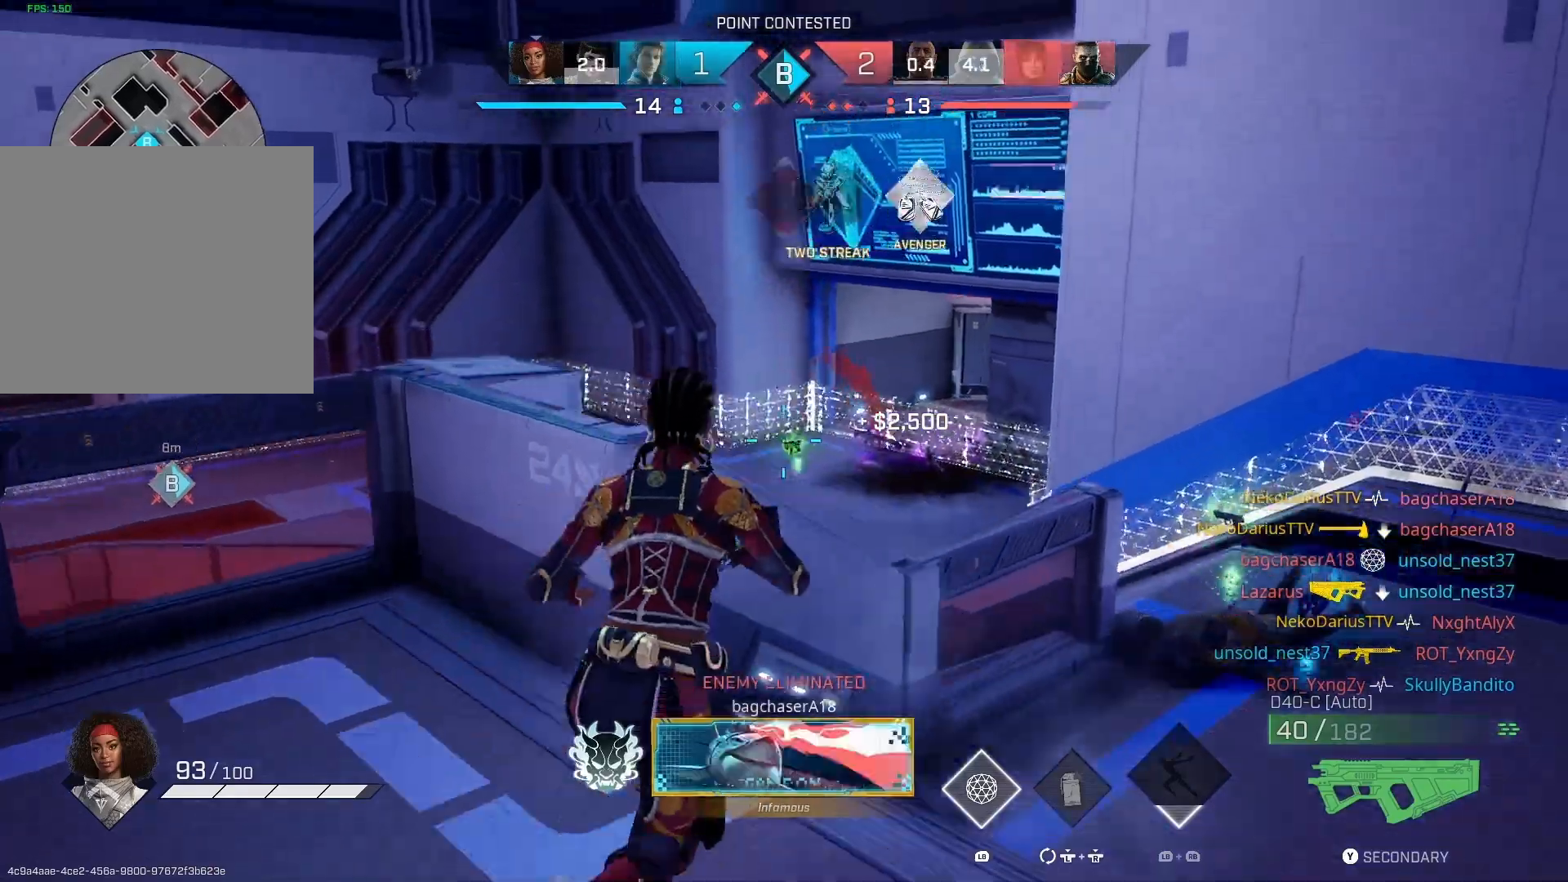
{"buttons": ["L1"], "left_stick": "up-right", "right_stick": "left", "events": [[433, "L1", "down"]]}
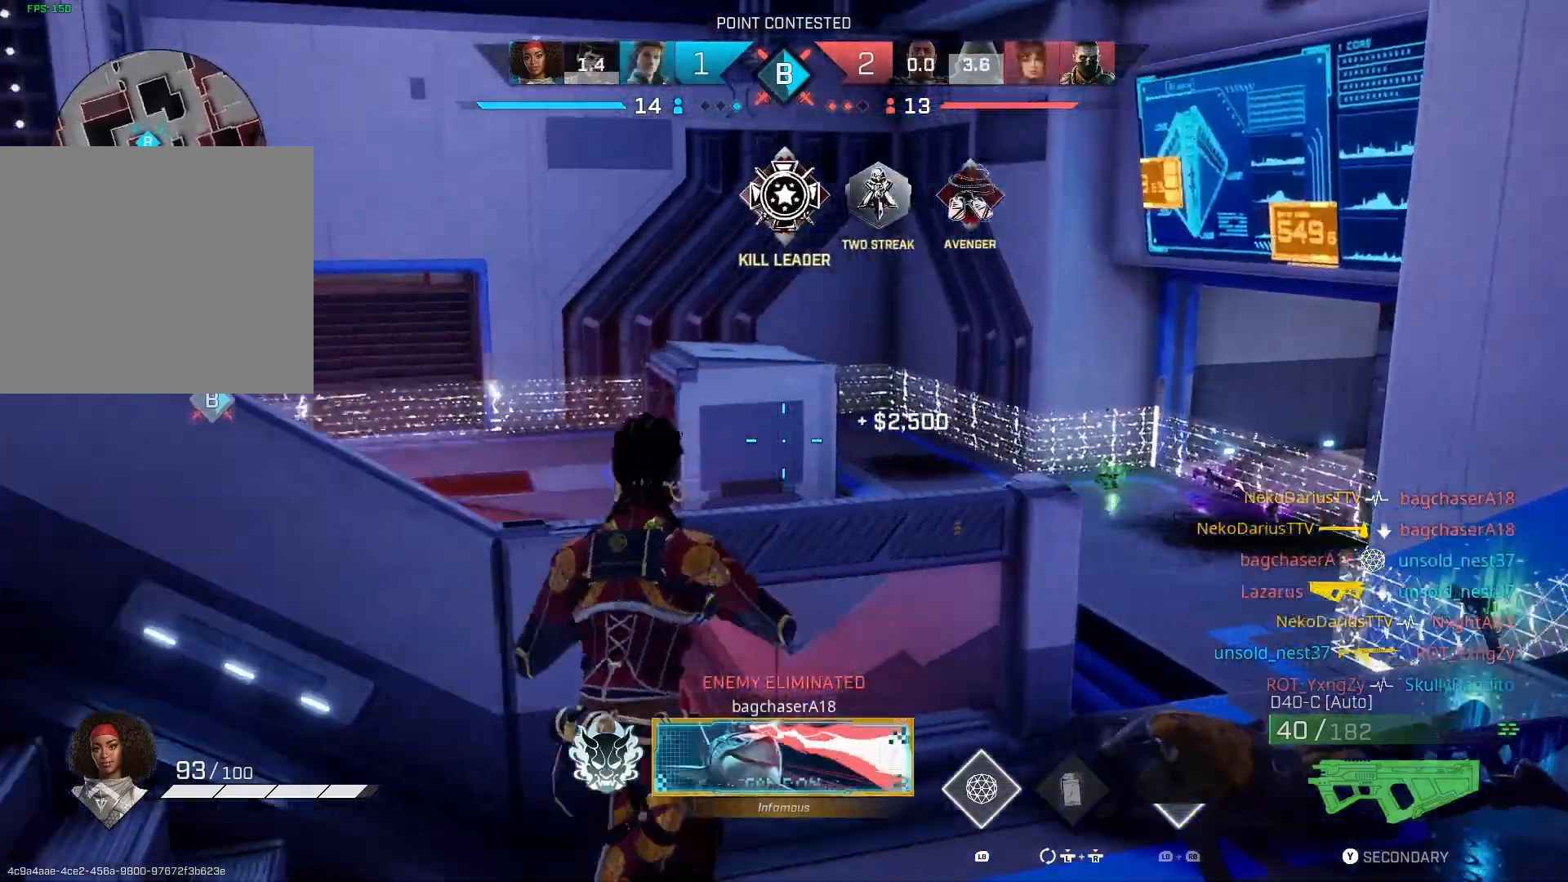
{"buttons": ["L1"], "left_stick": "up-left", "right_stick": "left", "events": [[300, "left_stick", "down-right"], [400, "left_stick", "left"], [500, "left_stick", "up-left"]]}
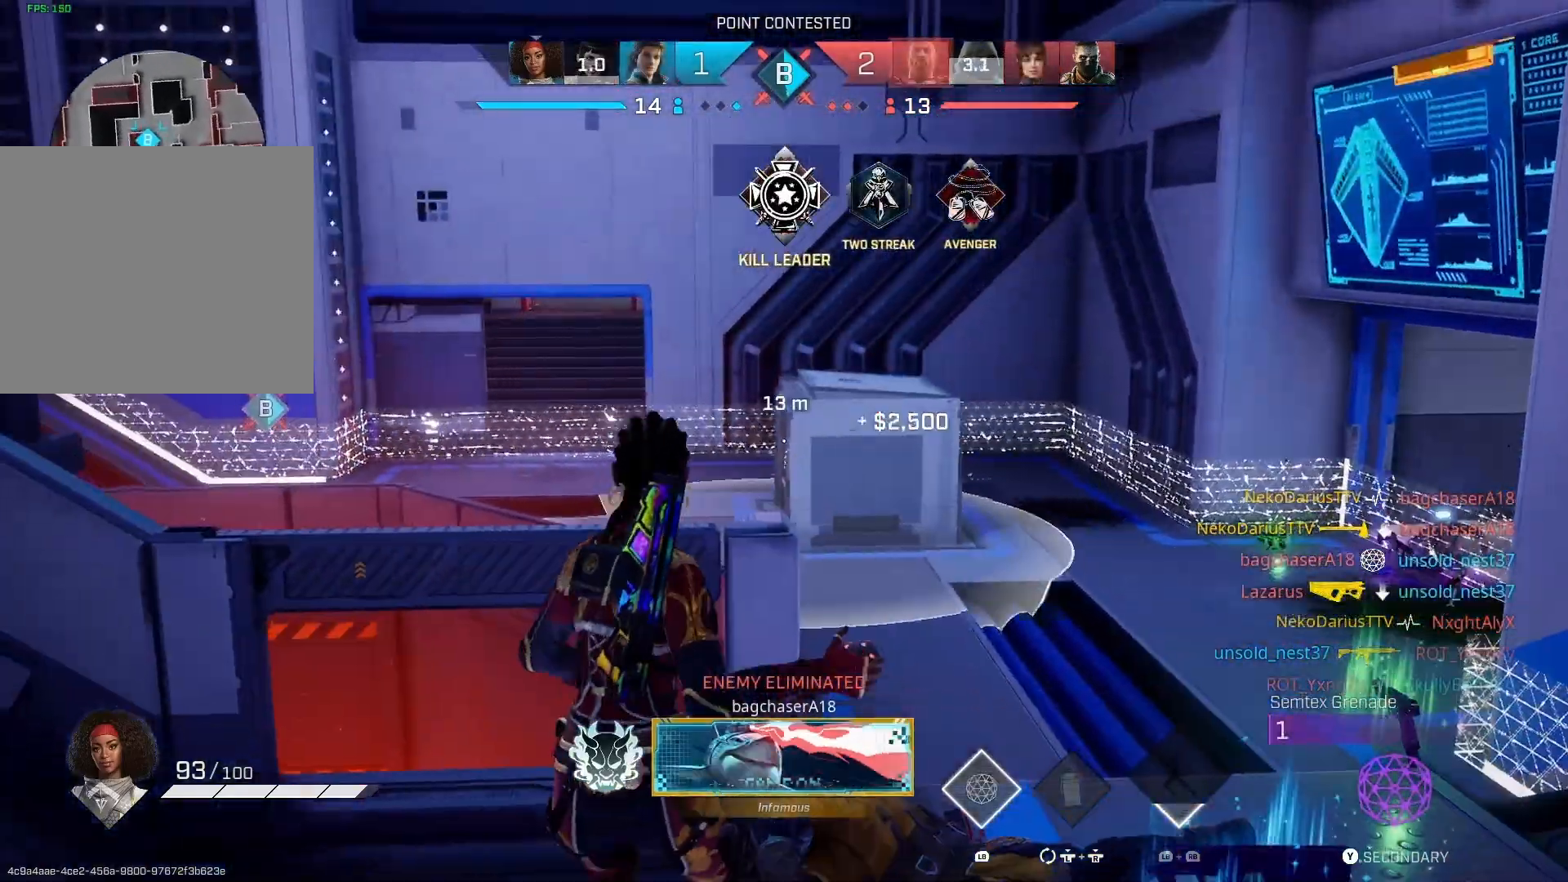
{"buttons": [], "left_stick": "down-right", "right_stick": "left", "events": [[233, "left_stick", "center"], [433, "L1", "up"], [467, "left_stick", "down-right"]]}